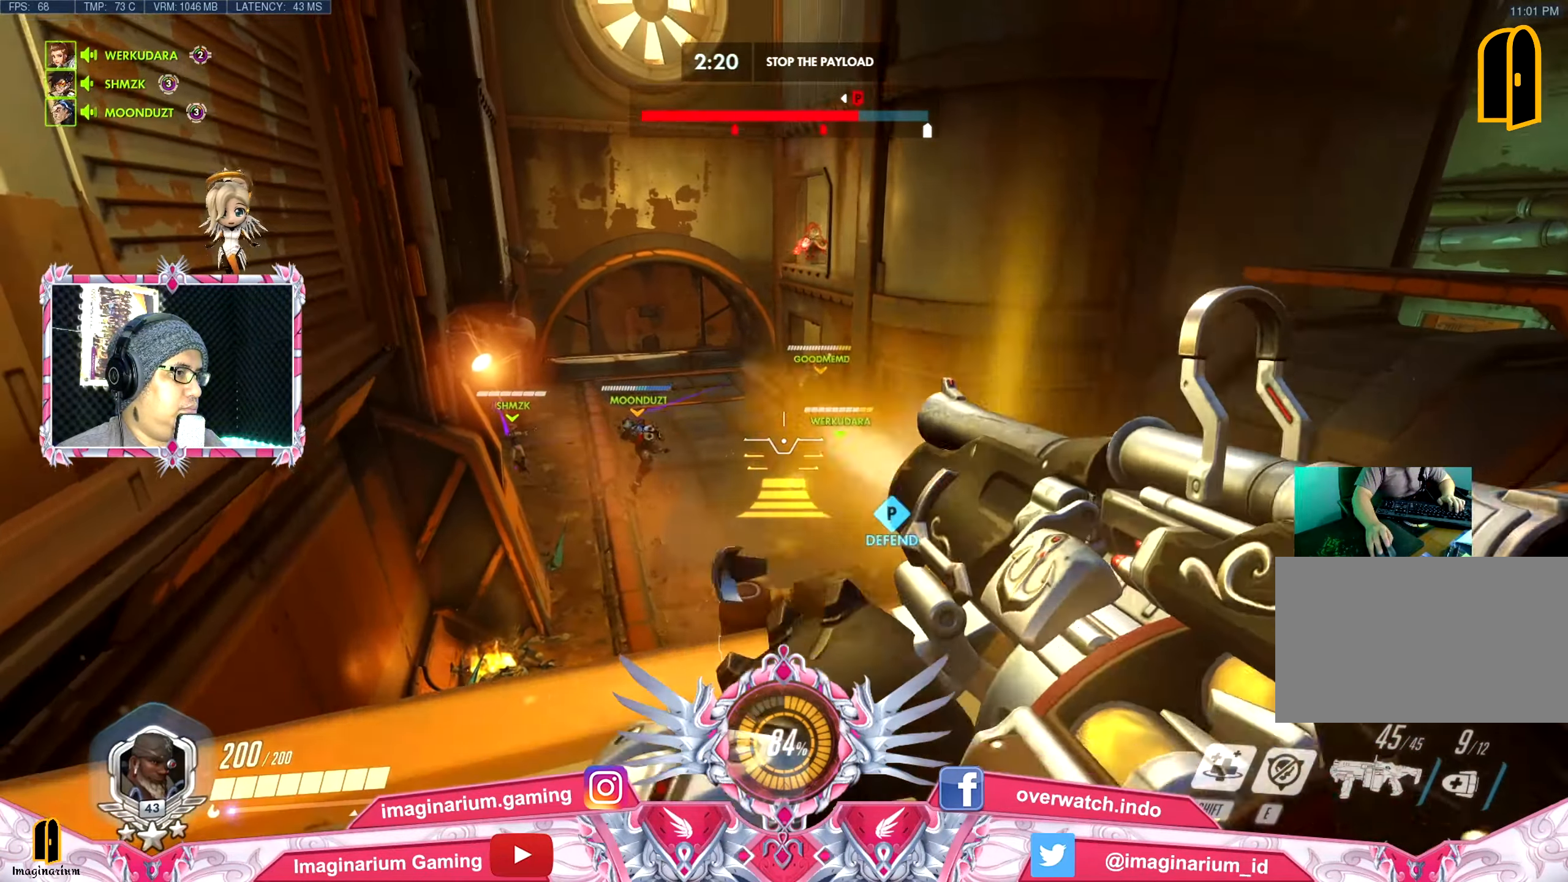
Gameplay with keyboard and mouse; each line is a JSON object with the keys and mouse buttons held at the frame after it. "events" lists presses ("down") and releases ("up") of "1", "2", "3", "4", "5", "a", "alt", "c", "caps_lock", "ctrl", "d", "e", "f", "g", "q", "r", "s", "shift", "space", "t", "tab", "v", "w", "x", "z", "mouse_left", "mouse_wheel" and "mouse_right" between this image and that frame as [ms after this image, input, new state], when the widget could be followed in between. "mouse_left", "mouse_wheel", "mouse_right" = the "left", "wheel", "right" buttons of the "mouse" list. No other keys are recorded. "wheel" means that the mouse wheel is clicked or scrolled. Not read: mouse_move.
{"keys": ["a"], "mouse": ["right"], "events": [[50, "mouse_right", "down"], [184, "ctrl", "up"], [184, "mouse_right", "up"], [234, "space", "down"], [284, "mouse_right", "down"], [334, "a", "down"], [417, "d", "up"], [417, "mouse_right", "up"], [417, "space", "up"], [467, "mouse_right", "down"]]}
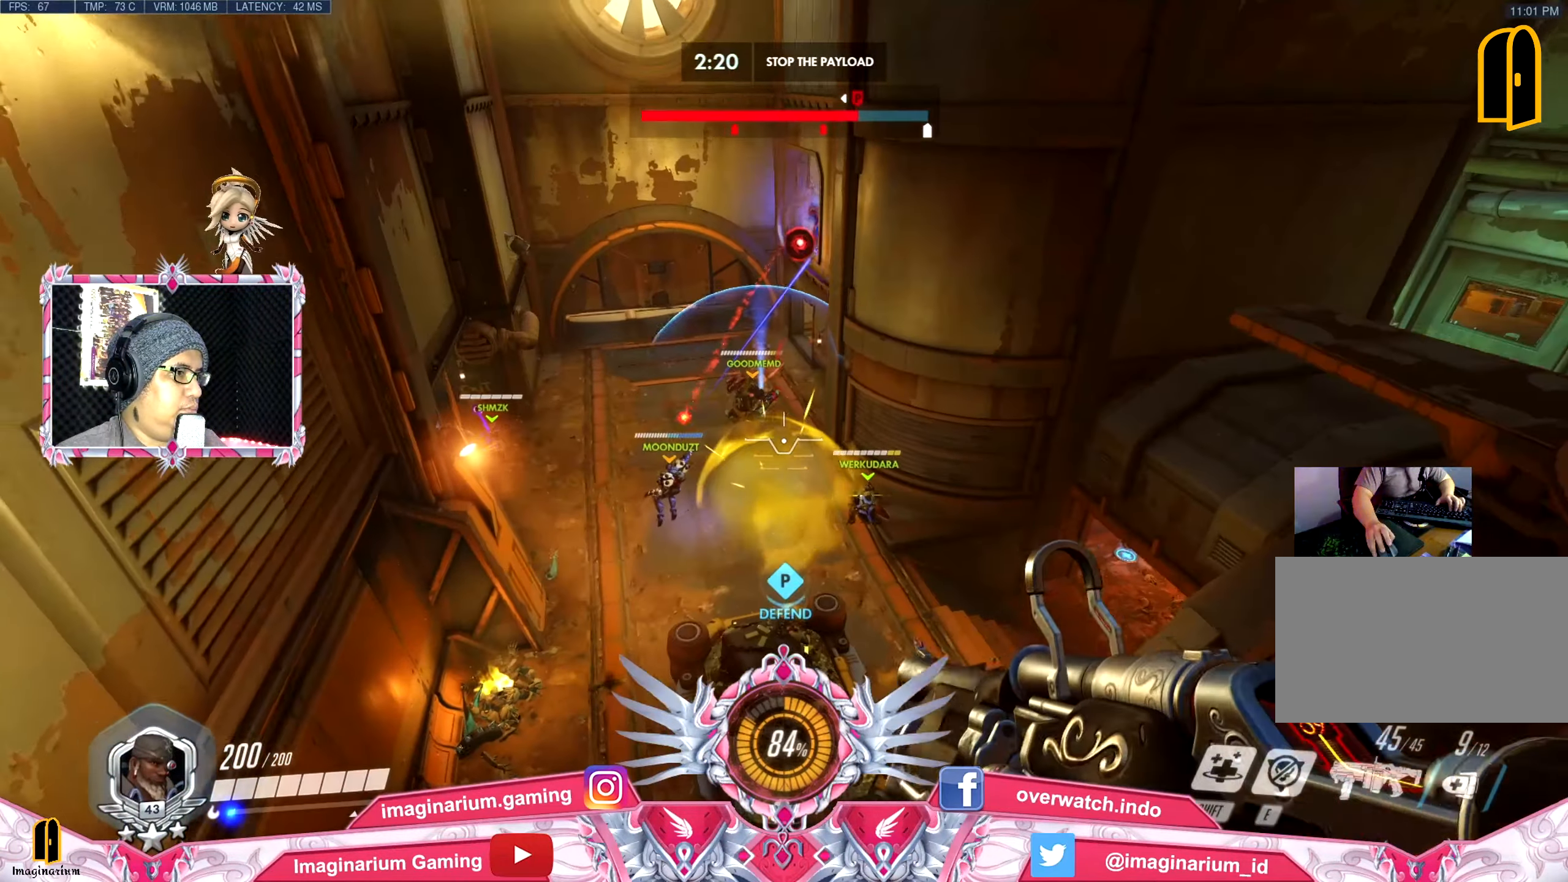
{"keys": ["a", "s"], "mouse": [], "events": [[100, "mouse_right", "up"], [200, "mouse_right", "down"], [300, "s", "down"], [350, "mouse_right", "up"], [383, "mouse_right", "down"], [483, "mouse_right", "up"]]}
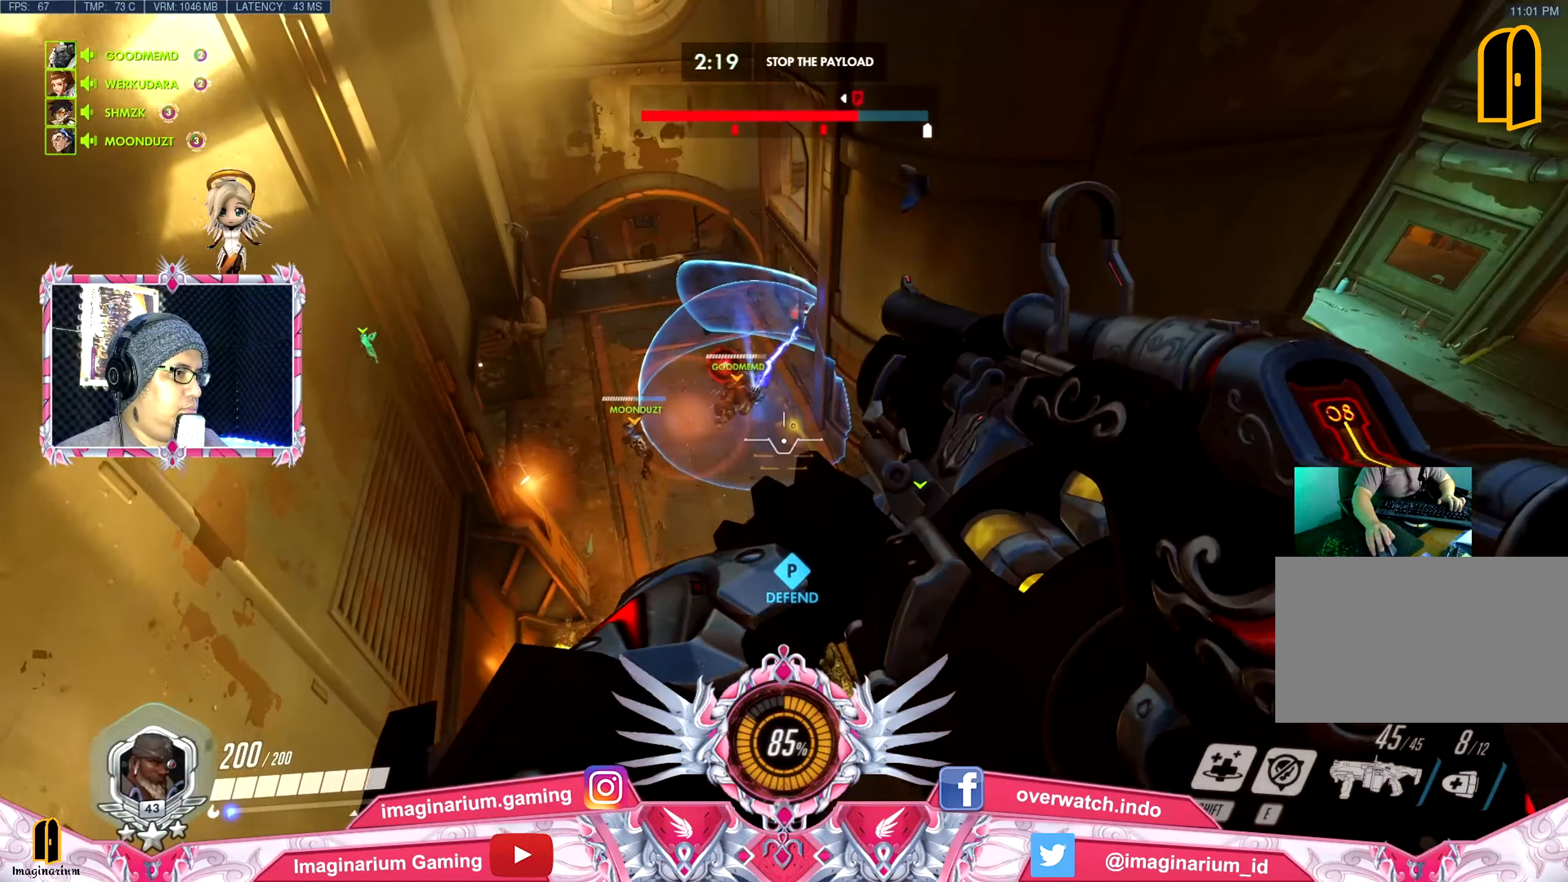
{"keys": ["d"], "mouse": ["right"], "events": [[33, "s", "up"], [83, "mouse_right", "down"], [167, "mouse_right", "up"], [267, "a", "up"], [267, "d", "down"], [317, "s", "down"], [451, "mouse_right", "down"], [451, "s", "up"]]}
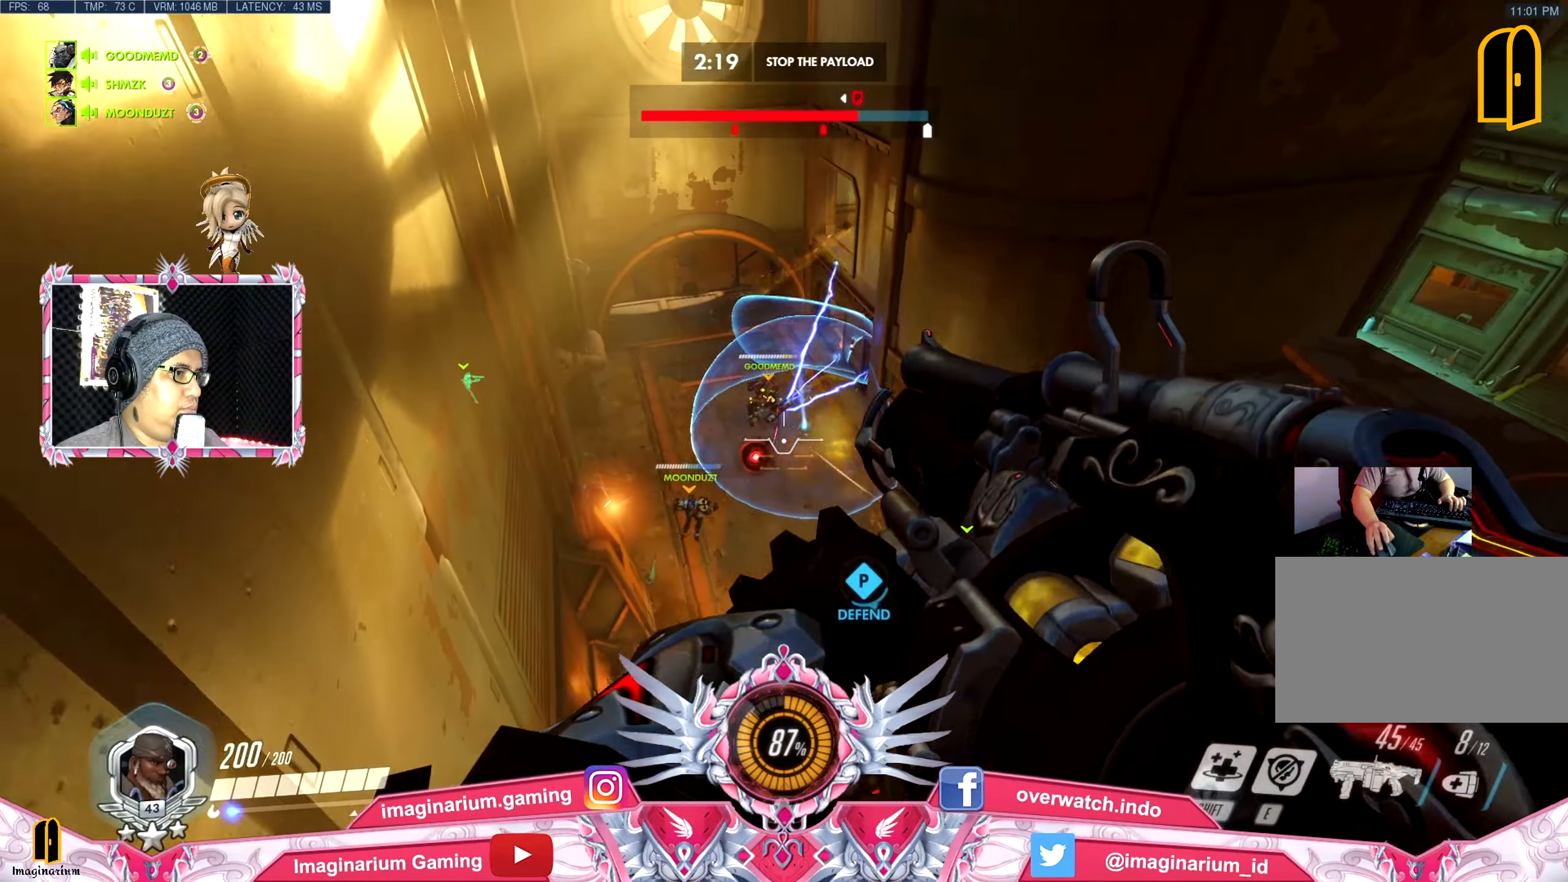
{"keys": ["d"], "mouse": [], "events": [[50, "mouse_right", "up"], [133, "mouse_right", "down"], [233, "mouse_right", "up"], [317, "mouse_right", "down"], [417, "mouse_right", "up"]]}
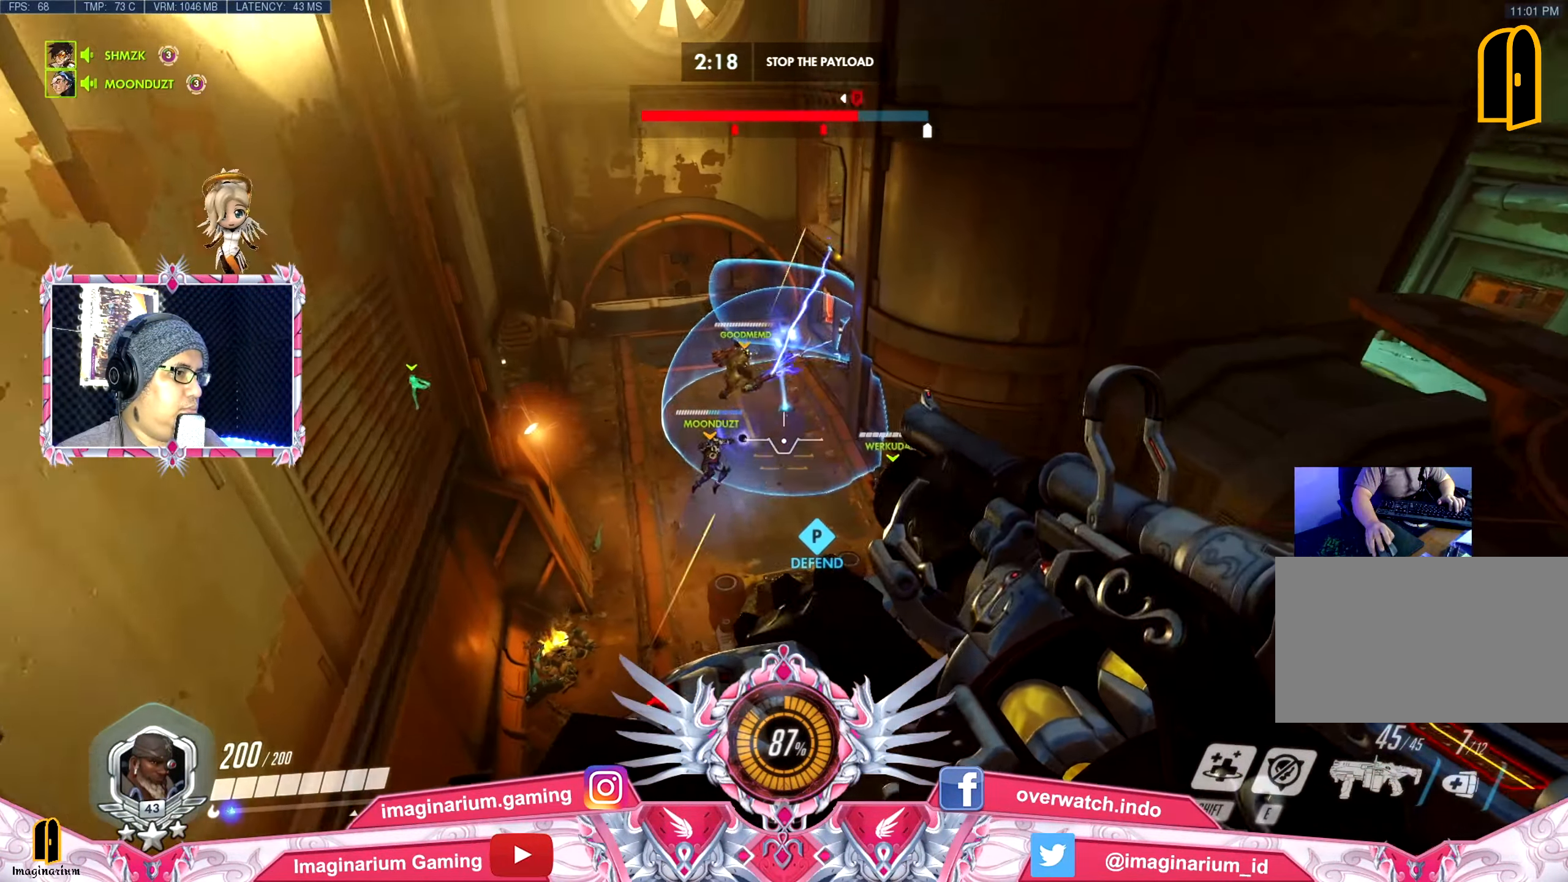
{"keys": ["a", "ctrl", "w"], "mouse": [], "events": [[17, "a", "down"], [17, "mouse_right", "down"], [67, "d", "up"], [150, "mouse_right", "up"], [200, "ctrl", "down"], [384, "mouse_right", "down"], [384, "w", "down"], [484, "mouse_right", "up"]]}
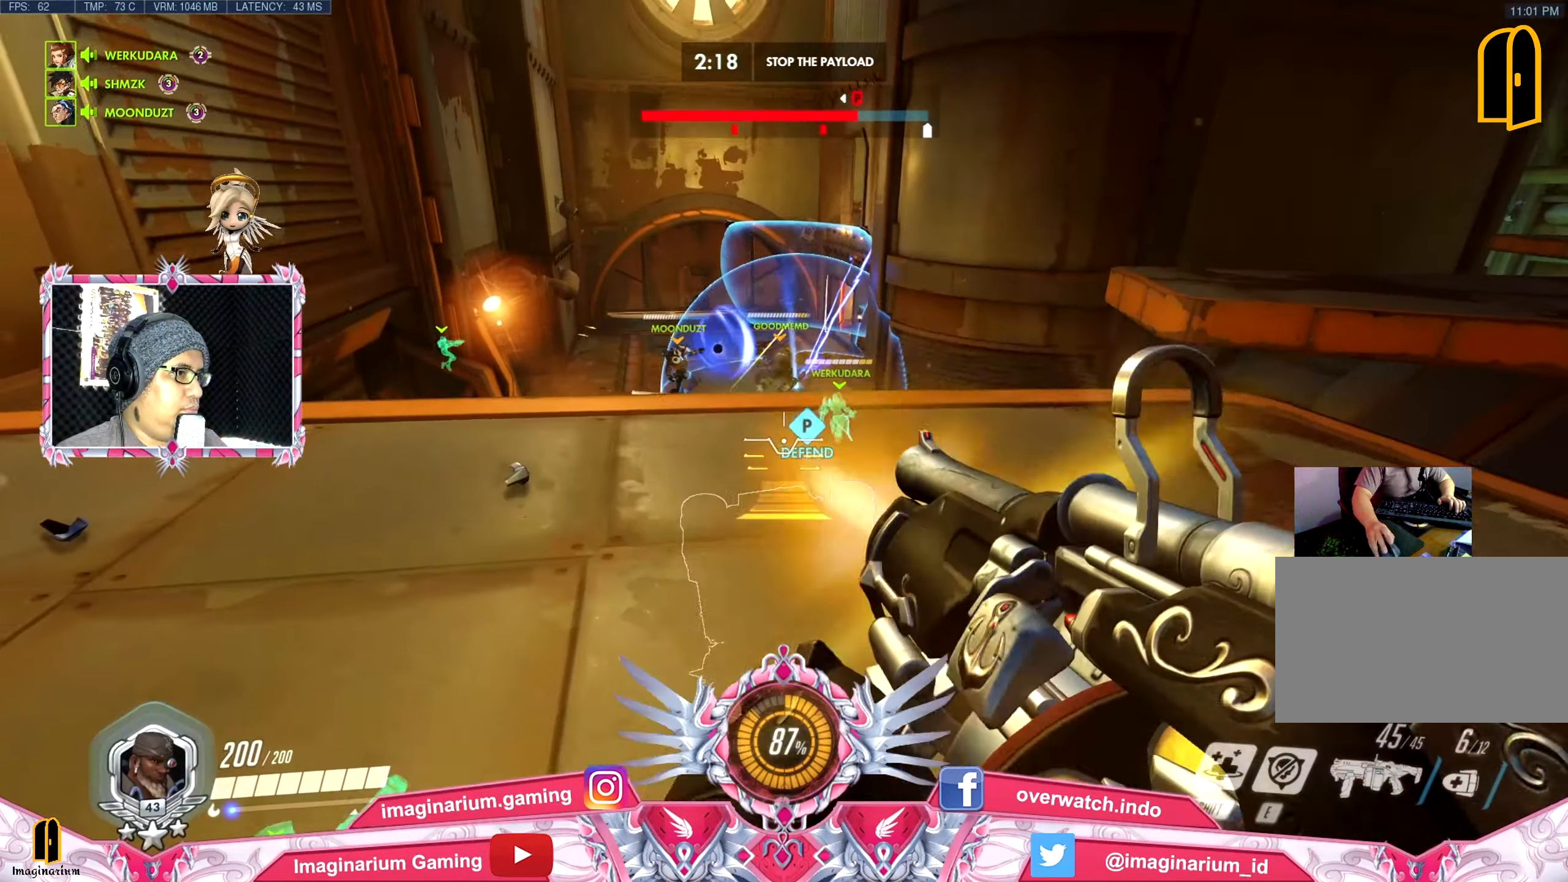
{"keys": ["a", "ctrl", "w"], "mouse": ["right"], "events": [[216, "mouse_right", "down"], [350, "mouse_right", "up"], [450, "mouse_right", "down"]]}
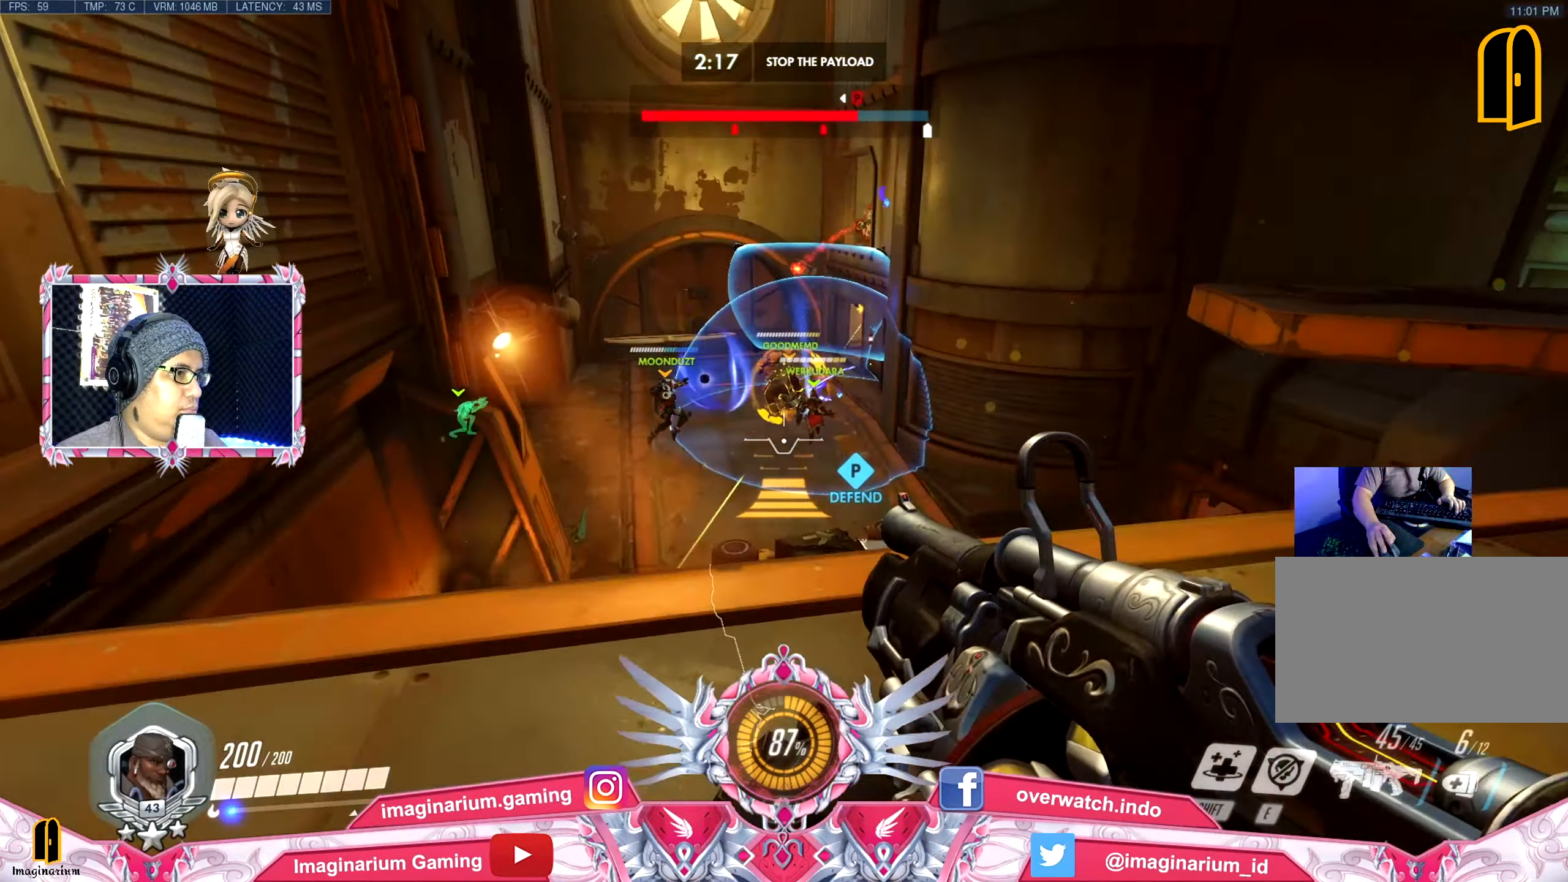
{"keys": ["ctrl", "d"], "mouse": [], "events": [[50, "mouse_right", "up"], [134, "mouse_right", "down"], [234, "d", "down"], [234, "mouse_right", "up"], [284, "w", "up"], [334, "a", "up"], [334, "mouse_right", "down"], [467, "mouse_right", "up"]]}
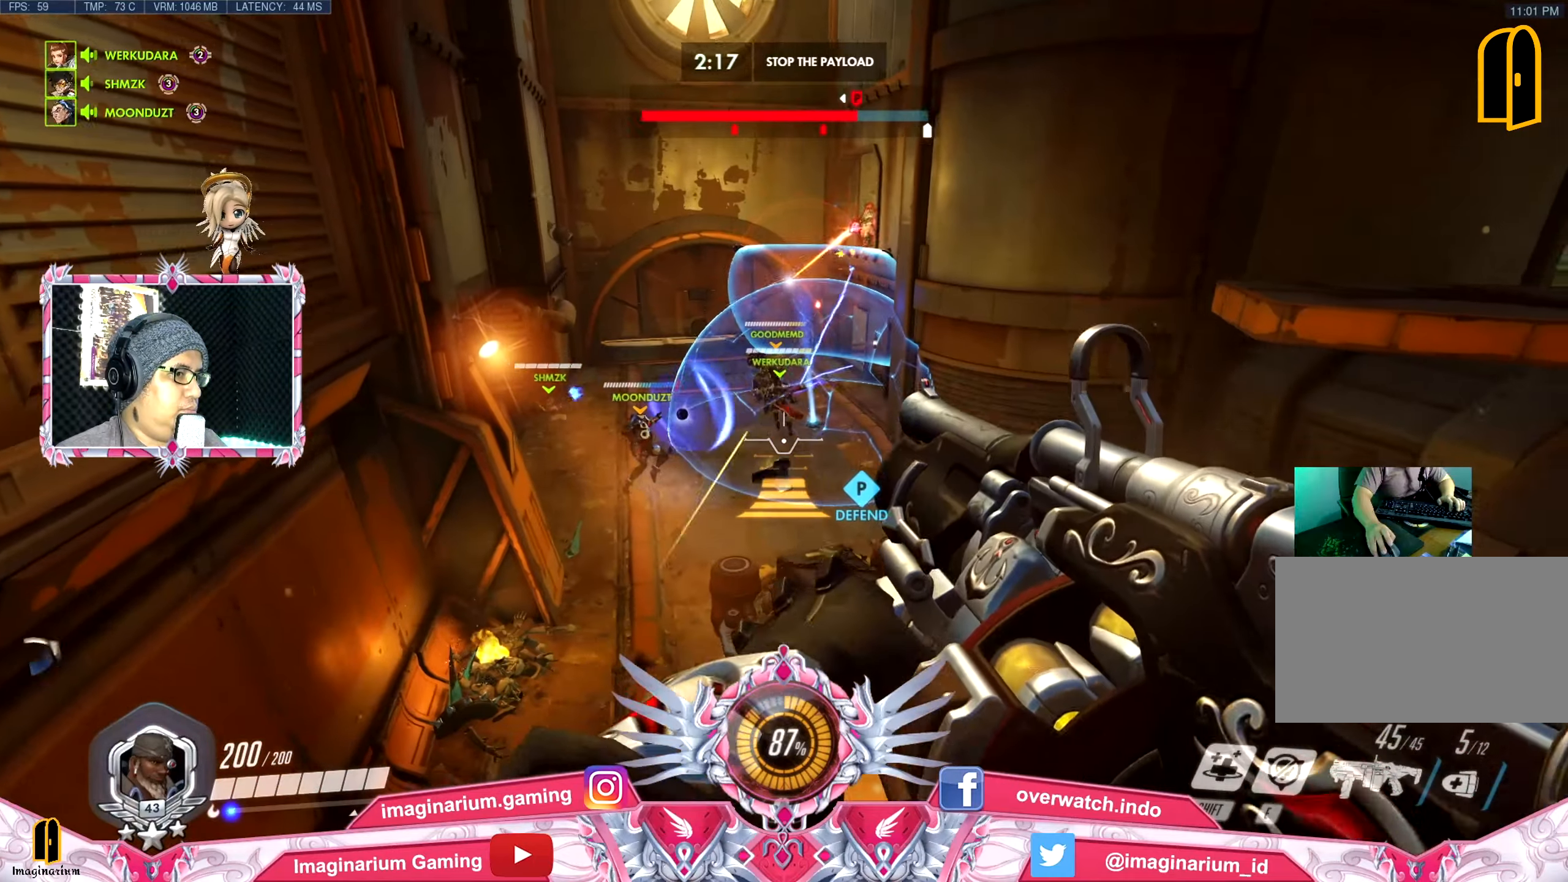
{"keys": ["a", "s", "space"], "mouse": [], "events": [[67, "mouse_right", "down"], [150, "mouse_right", "up"], [300, "s", "down"], [333, "d", "up"], [434, "a", "down"], [484, "ctrl", "up"], [484, "space", "down"]]}
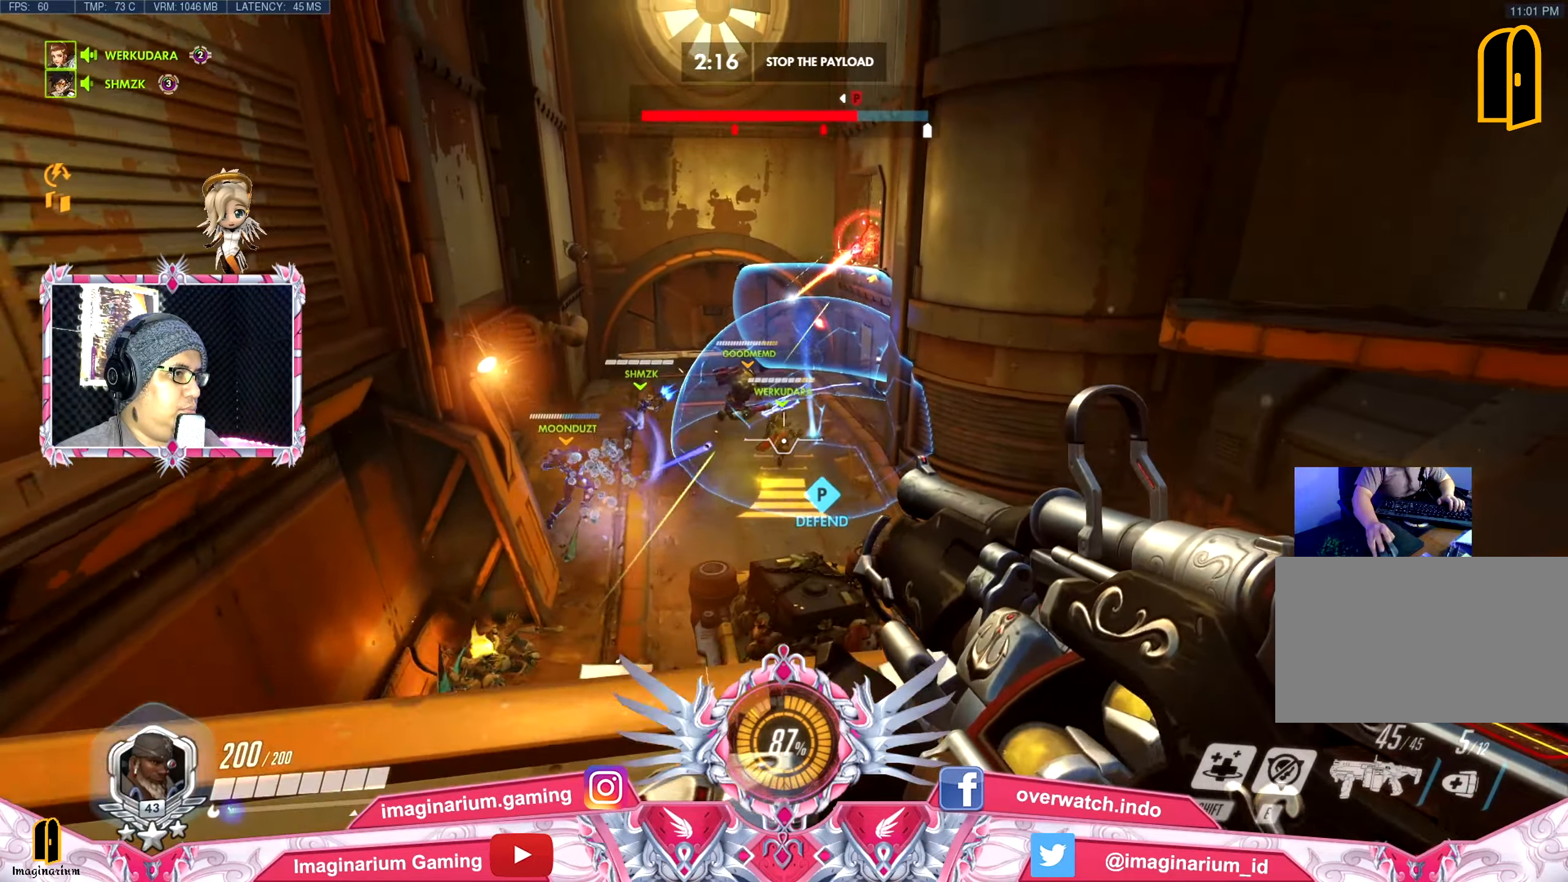
{"keys": ["d"], "mouse": [], "events": [[34, "s", "up"], [117, "mouse_right", "down"], [167, "s", "down"], [167, "space", "up"], [217, "a", "up"], [267, "mouse_right", "up"], [351, "mouse_right", "down"], [451, "d", "down"], [501, "mouse_right", "up"], [501, "s", "up"]]}
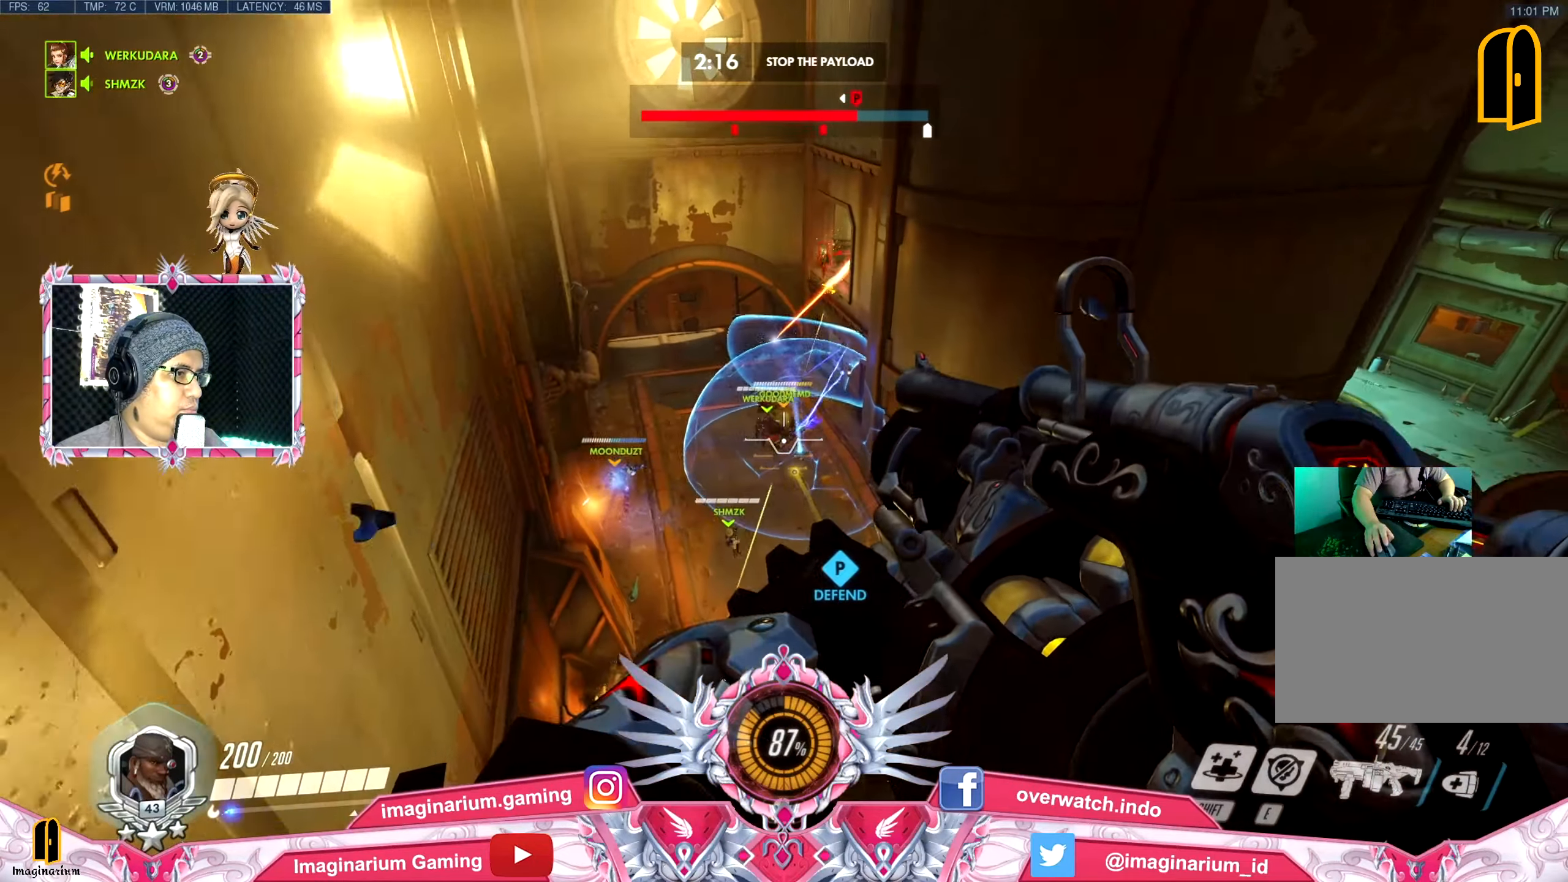
{"keys": ["a", "w"], "mouse": [], "events": [[83, "mouse_right", "down"], [83, "w", "down"], [183, "space", "down"], [233, "d", "up"], [233, "mouse_right", "up"], [333, "mouse_right", "down"], [333, "space", "up"], [417, "mouse_right", "up"], [467, "a", "down"]]}
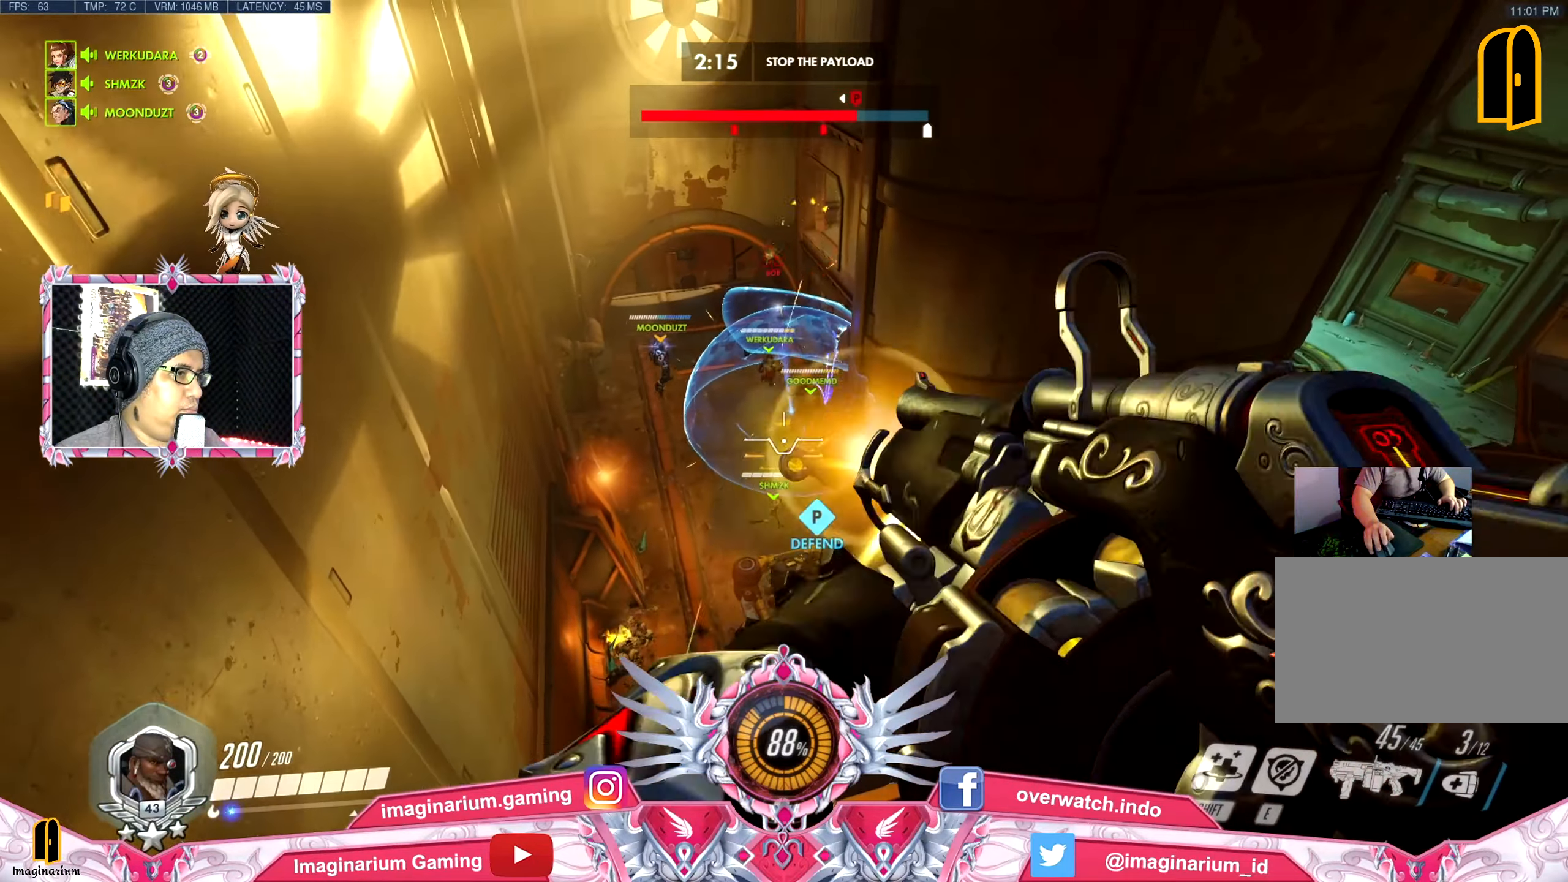
{"keys": ["a", "r", "s"], "mouse": [], "events": [[17, "mouse_right", "down"], [100, "d", "down"], [150, "a", "up"], [150, "mouse_right", "up"], [150, "w", "up"], [201, "mouse_right", "down"], [301, "d", "up"], [334, "a", "down"], [334, "mouse_right", "up"], [334, "s", "down"], [434, "r", "down"]]}
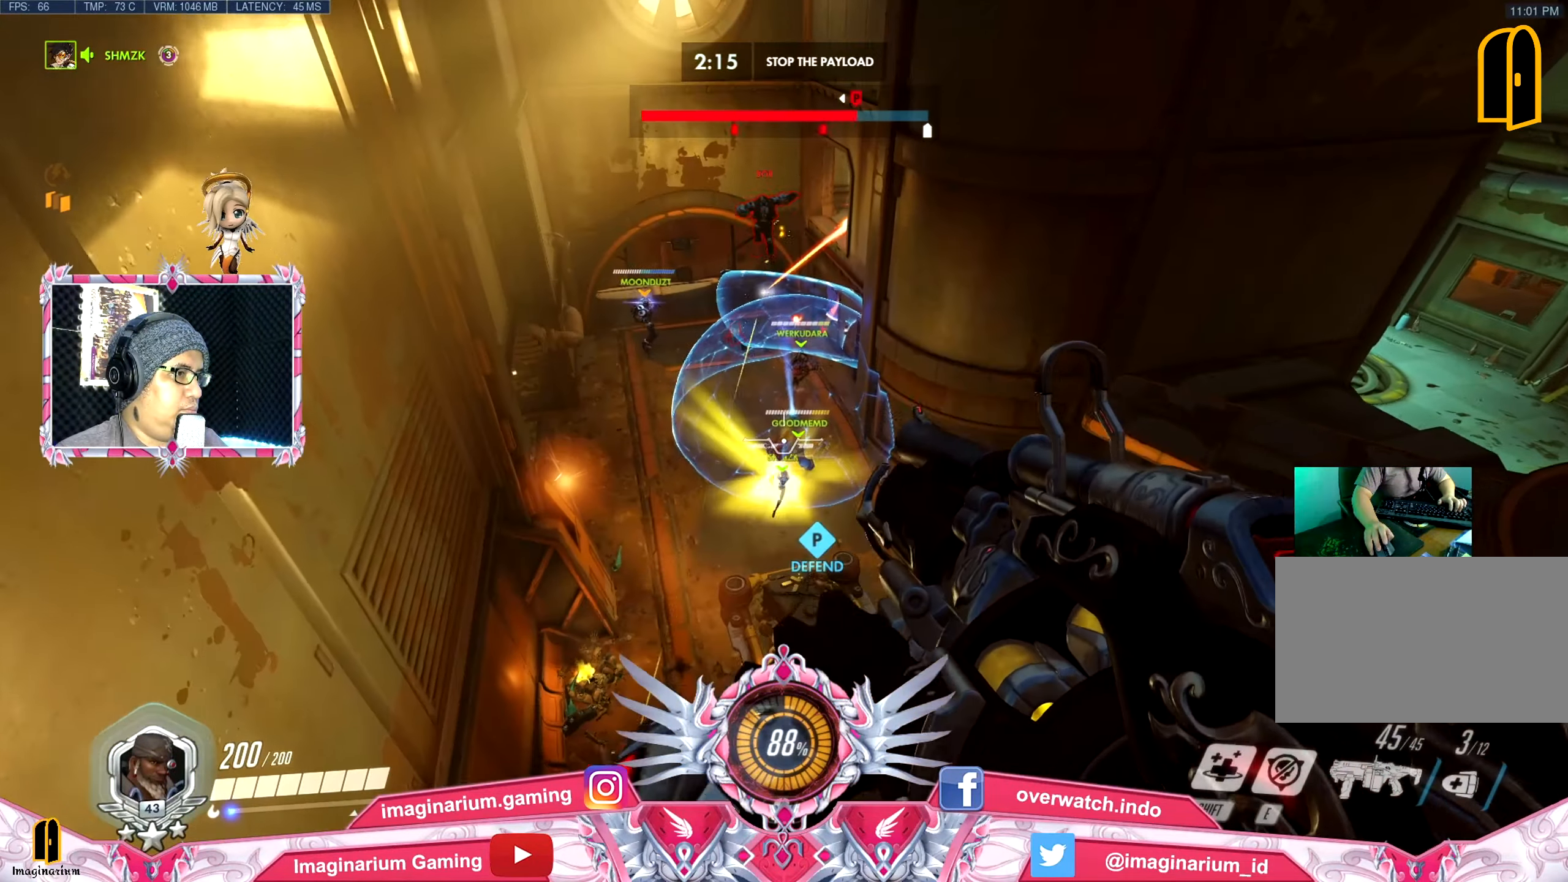
{"keys": ["w"], "mouse": [], "events": [[33, "r", "up"], [117, "d", "down"], [217, "d", "up"], [217, "s", "up"], [267, "d", "down"], [450, "d", "up"], [450, "w", "down"], [500, "a", "up"]]}
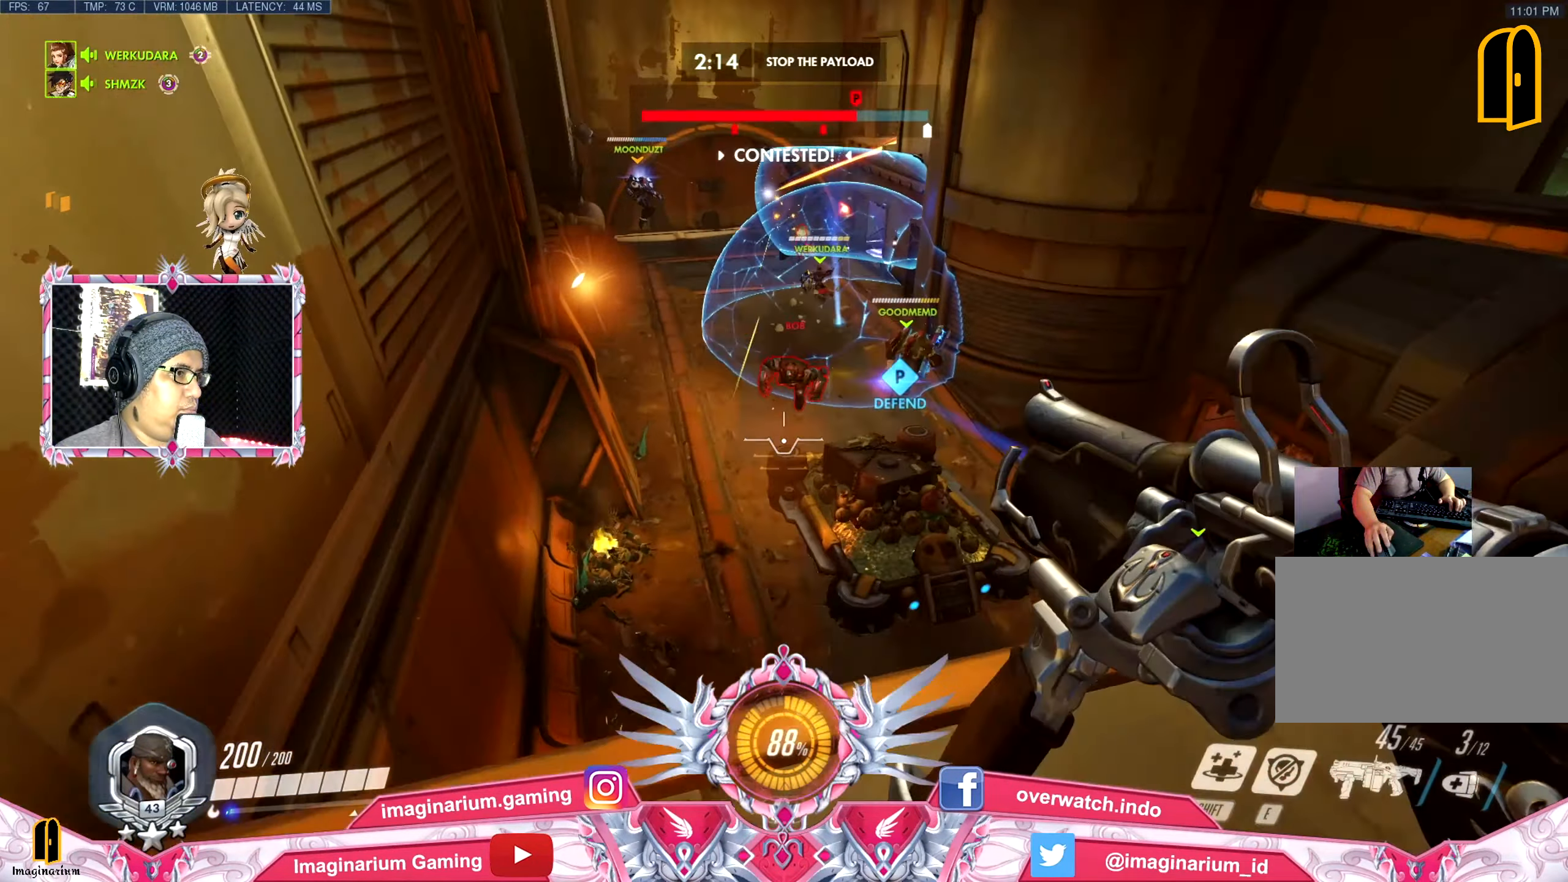
{"keys": ["a"], "mouse": [], "events": [[50, "d", "down"], [50, "w", "up"], [134, "s", "down"], [234, "s", "up"], [367, "s", "down"], [417, "a", "down"], [417, "d", "up"], [467, "s", "up"]]}
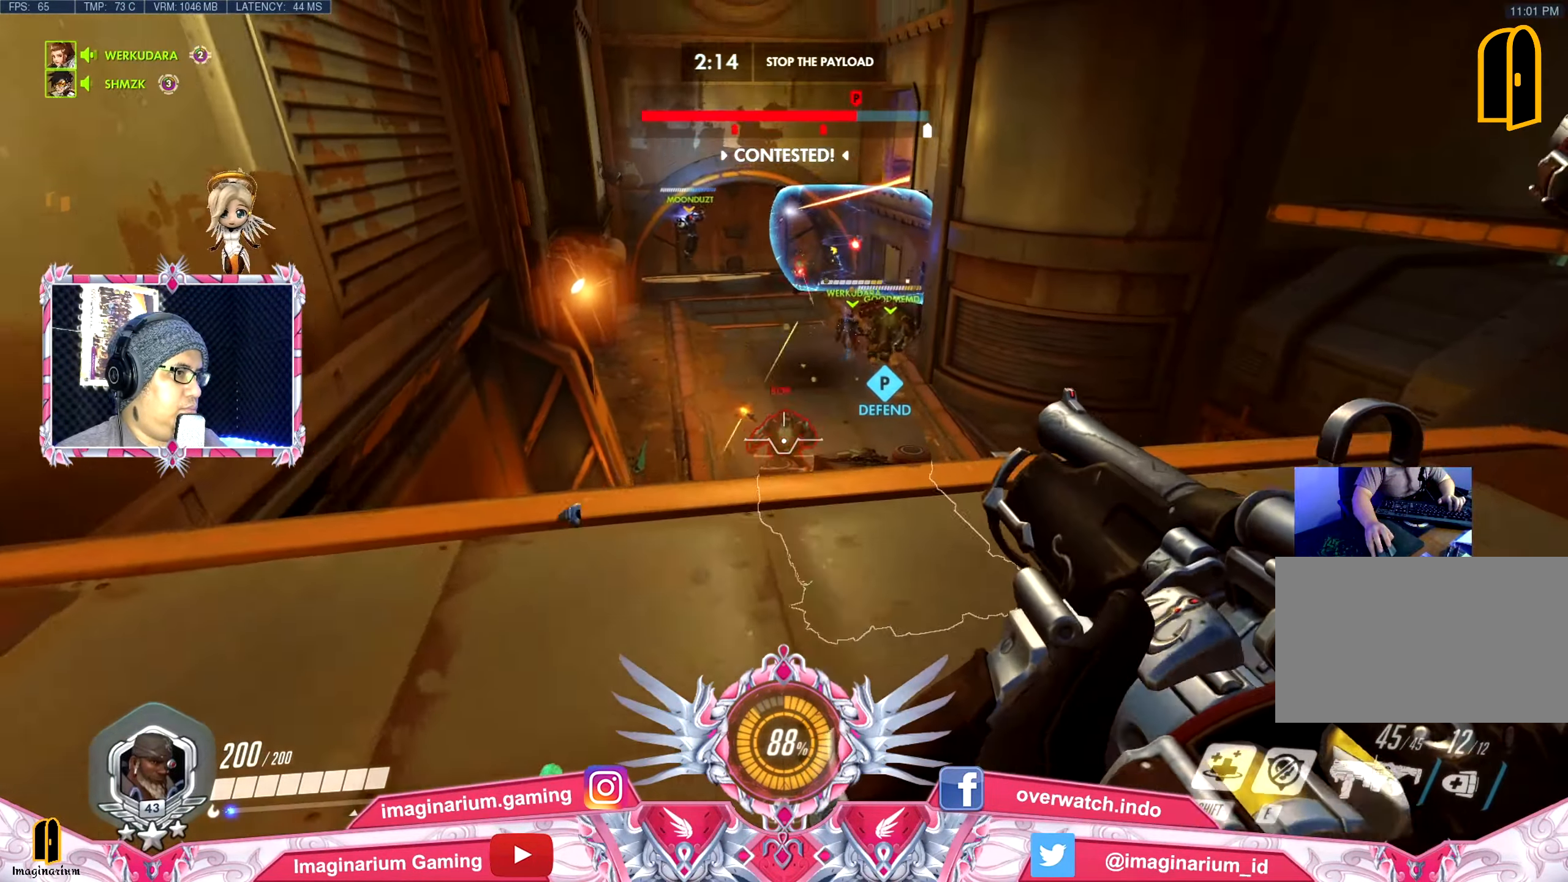
{"keys": ["ctrl"], "mouse": [], "events": [[250, "ctrl", "down"], [434, "a", "up"]]}
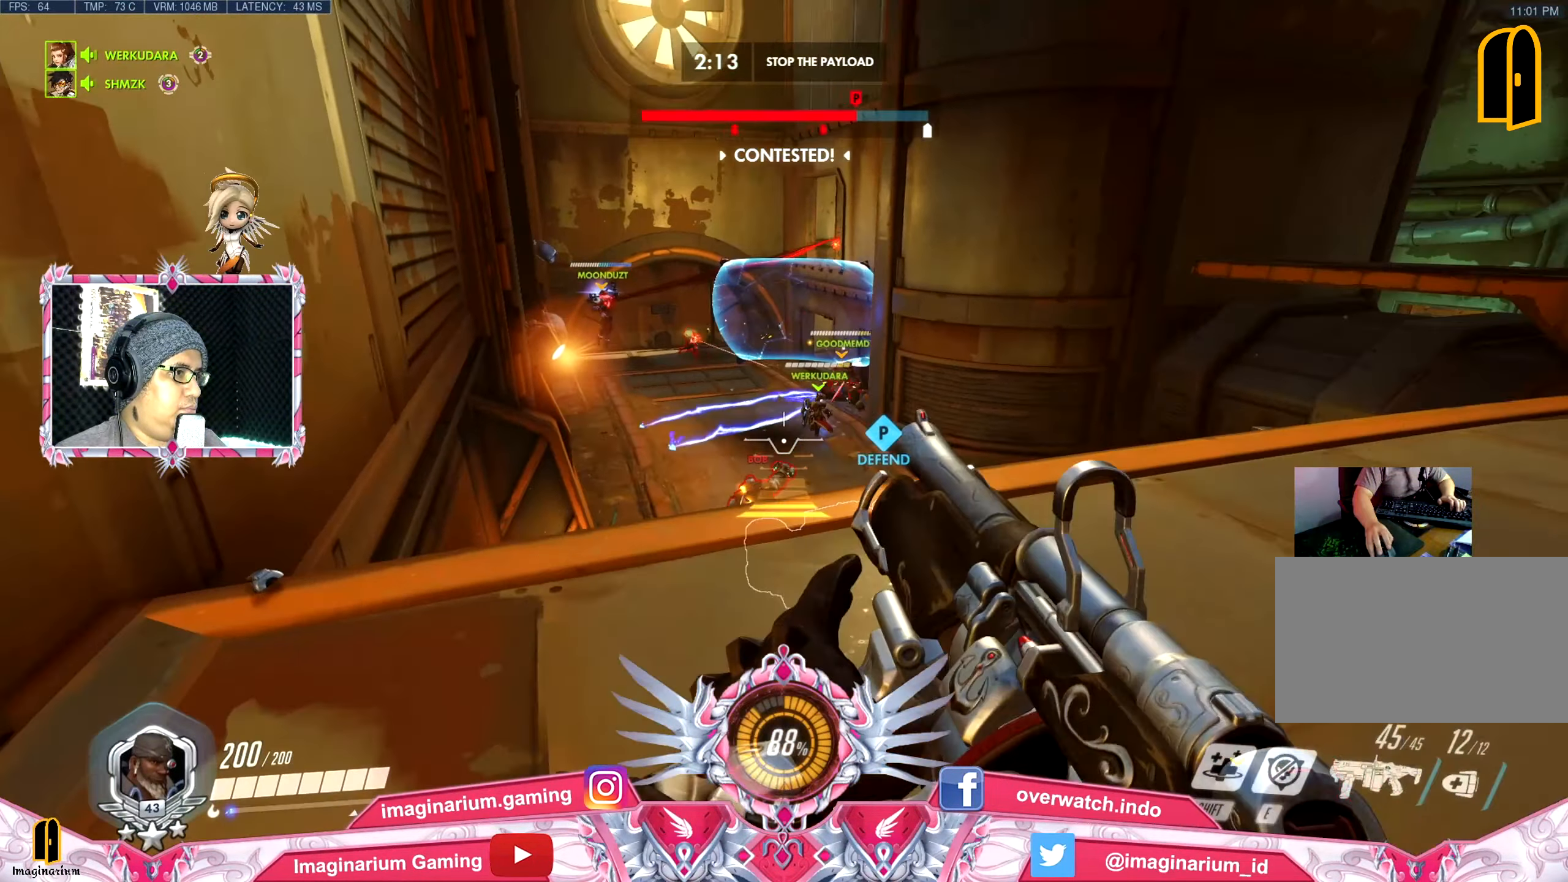
{"keys": ["ctrl"], "mouse": ["right"], "events": [[67, "w", "down"], [351, "mouse_right", "down"], [451, "mouse_right", "up"], [451, "w", "up"], [501, "mouse_right", "down"]]}
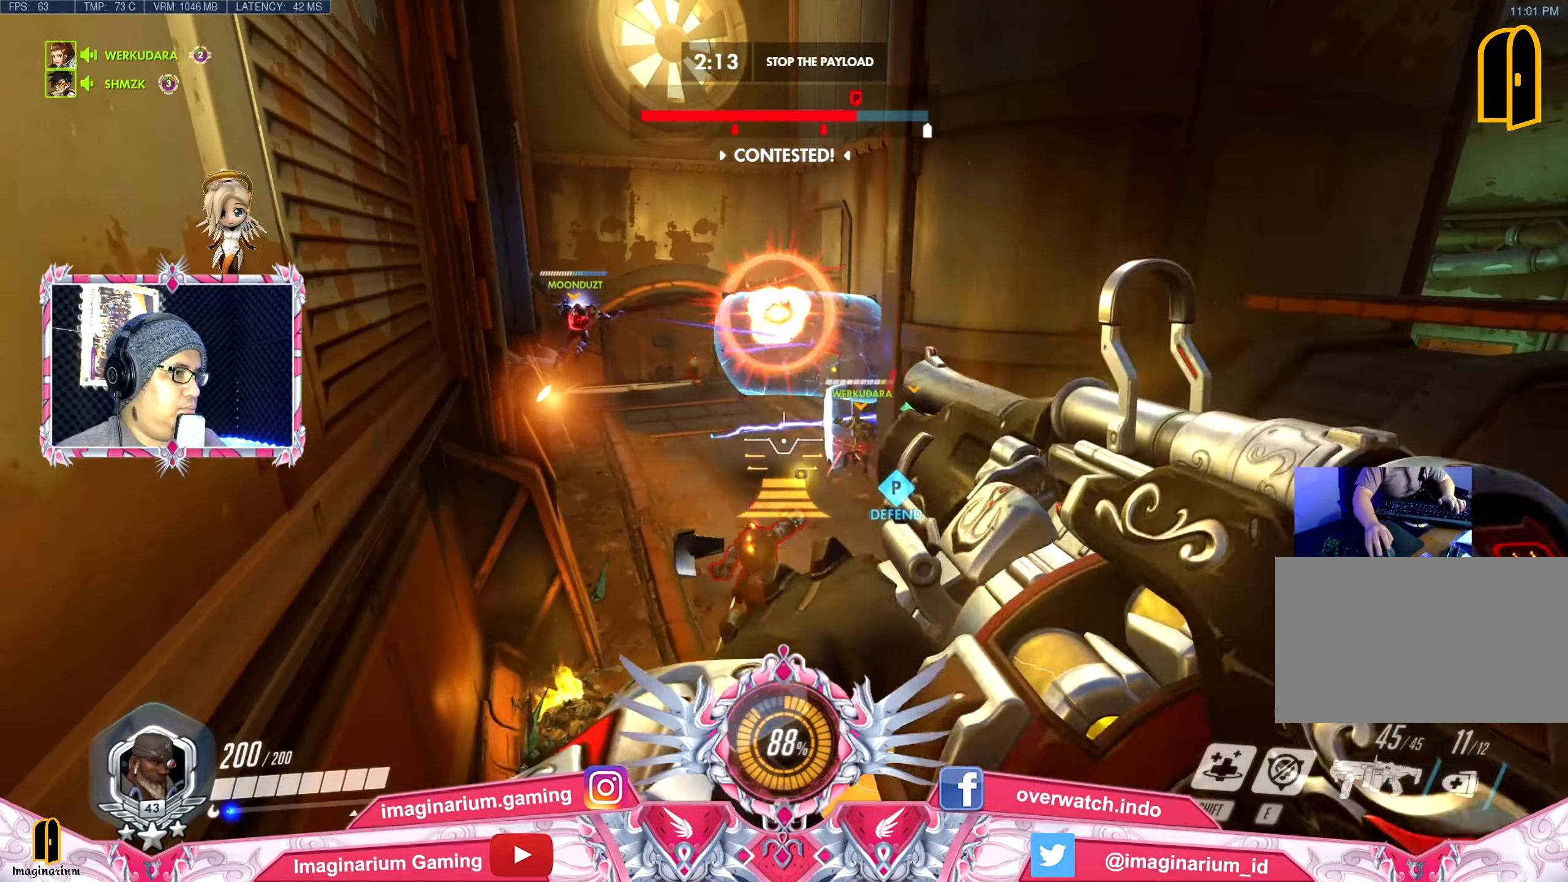
{"keys": ["ctrl", "d"], "mouse": ["right"], "events": [[133, "mouse_right", "up"], [233, "d", "down"], [367, "mouse_right", "down"], [367, "w", "down"], [467, "w", "up"]]}
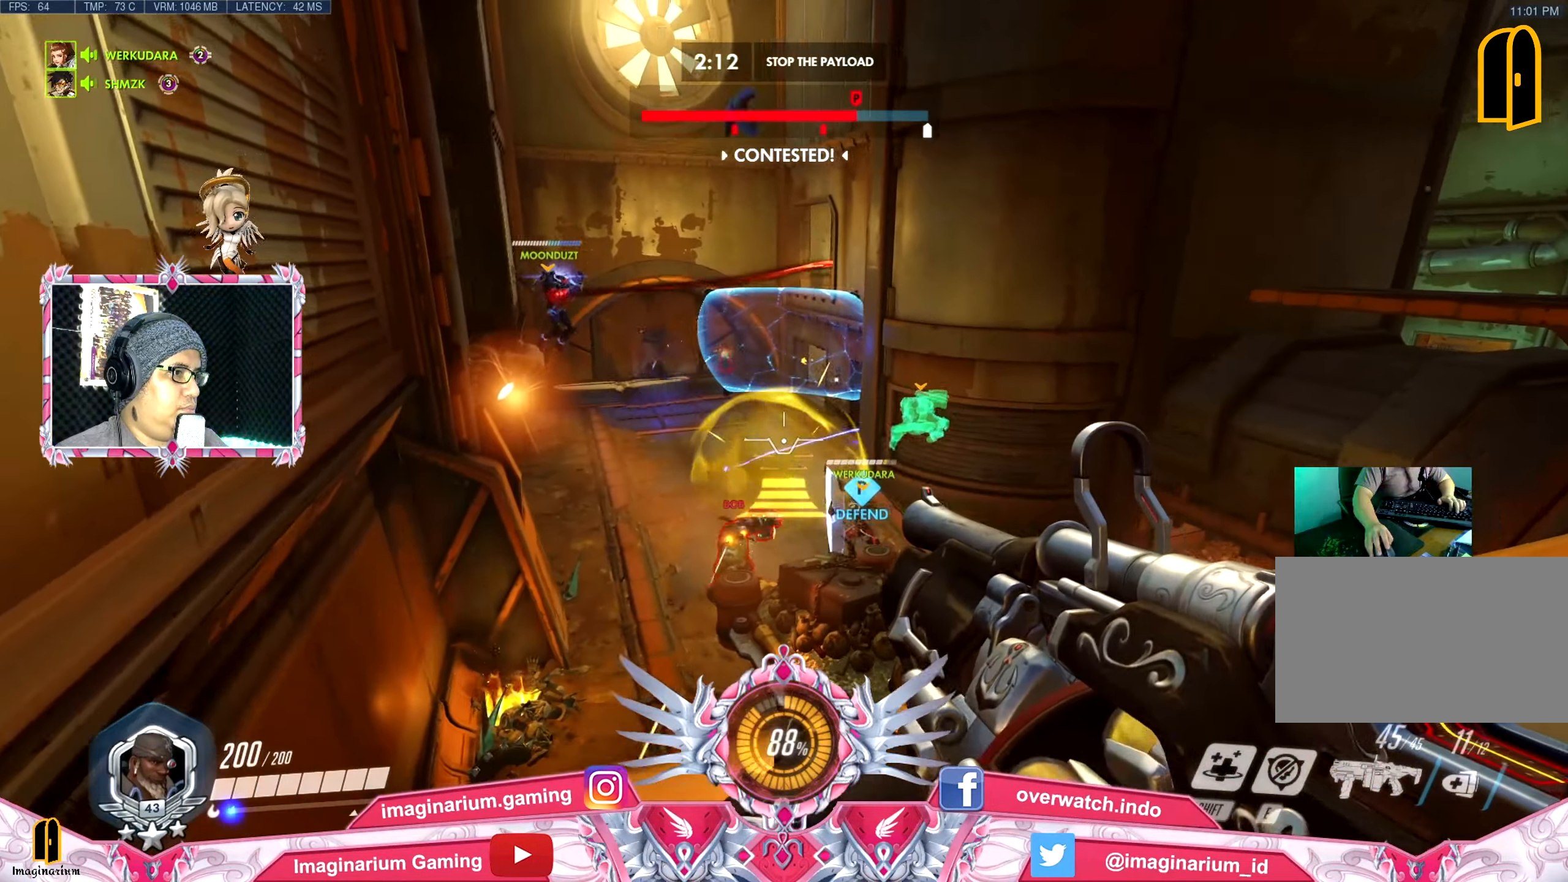
{"keys": ["a", "ctrl", "w"], "mouse": [], "events": [[17, "mouse_right", "up"], [101, "mouse_right", "down"], [251, "mouse_right", "up"], [301, "a", "down"], [301, "mouse_right", "down"], [334, "w", "down"], [384, "d", "up"], [434, "mouse_right", "up"]]}
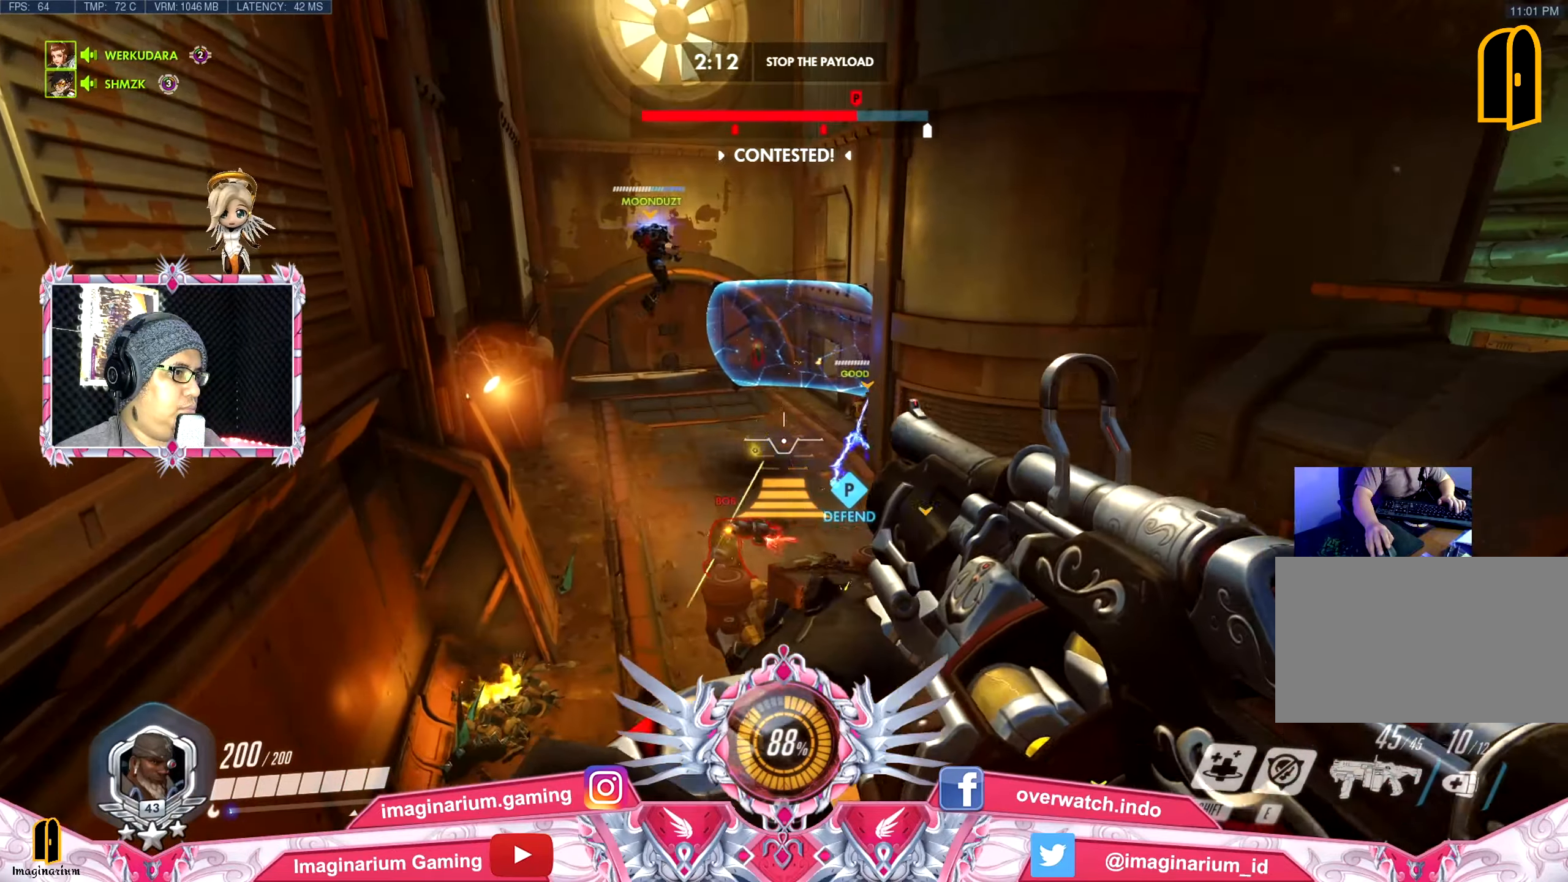
{"keys": ["a", "ctrl", "s"], "mouse": ["right"], "events": [[33, "mouse_right", "down"], [33, "w", "up"], [167, "mouse_right", "up"], [267, "mouse_right", "down"], [350, "s", "down"], [400, "mouse_right", "up"], [501, "mouse_right", "down"]]}
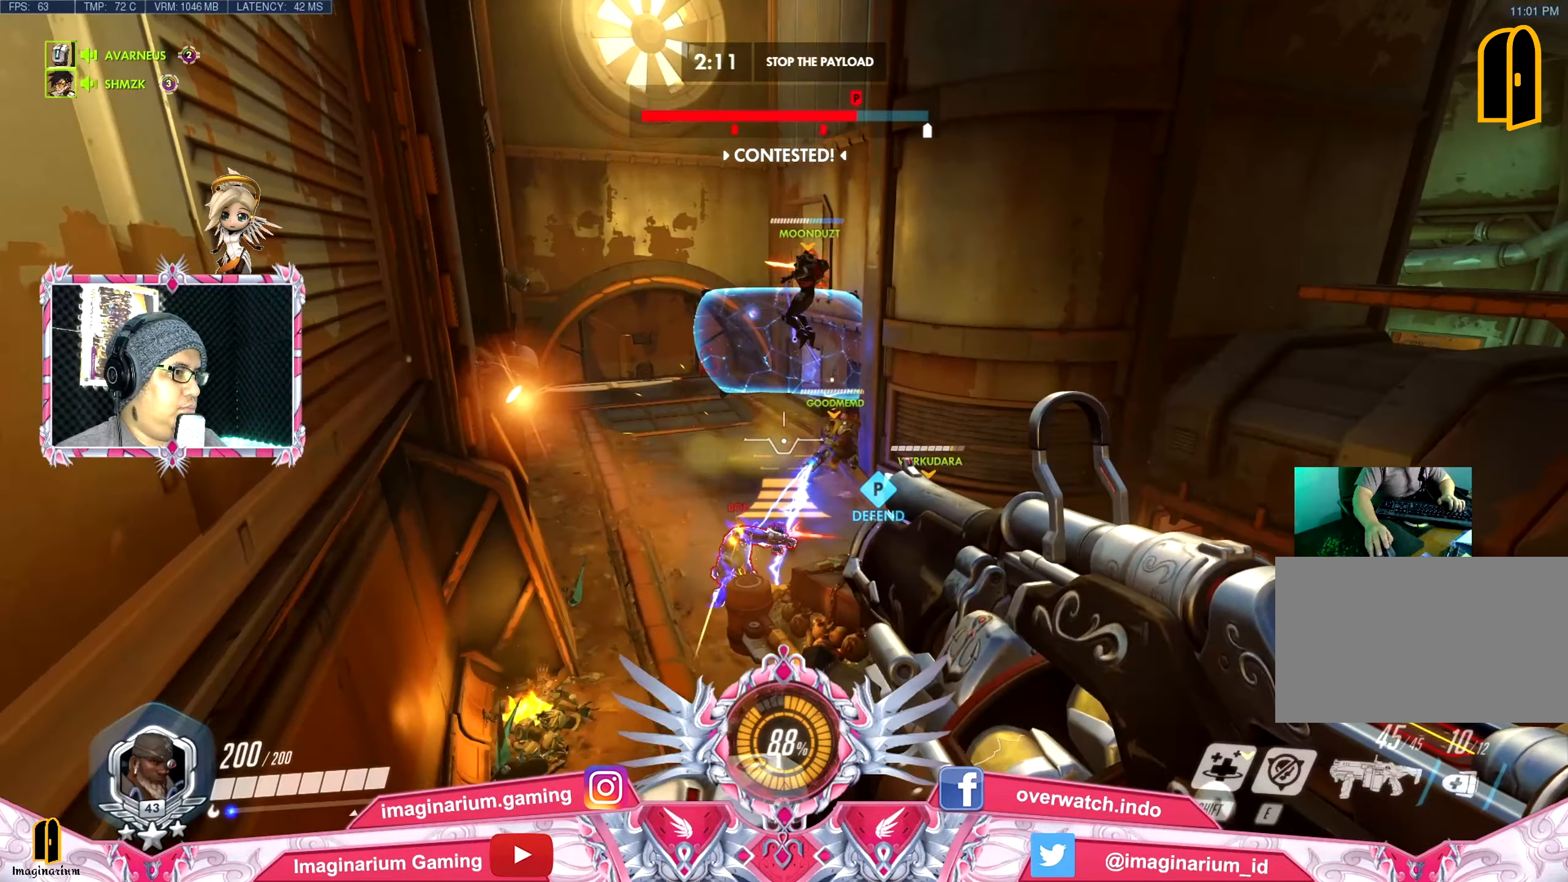
{"keys": ["ctrl", "d", "w"], "mouse": ["right"], "events": [[100, "s", "up"], [133, "mouse_right", "up"], [183, "a", "up"], [183, "d", "down"], [183, "mouse_right", "down"], [317, "mouse_right", "up"], [417, "mouse_right", "down"], [417, "w", "down"]]}
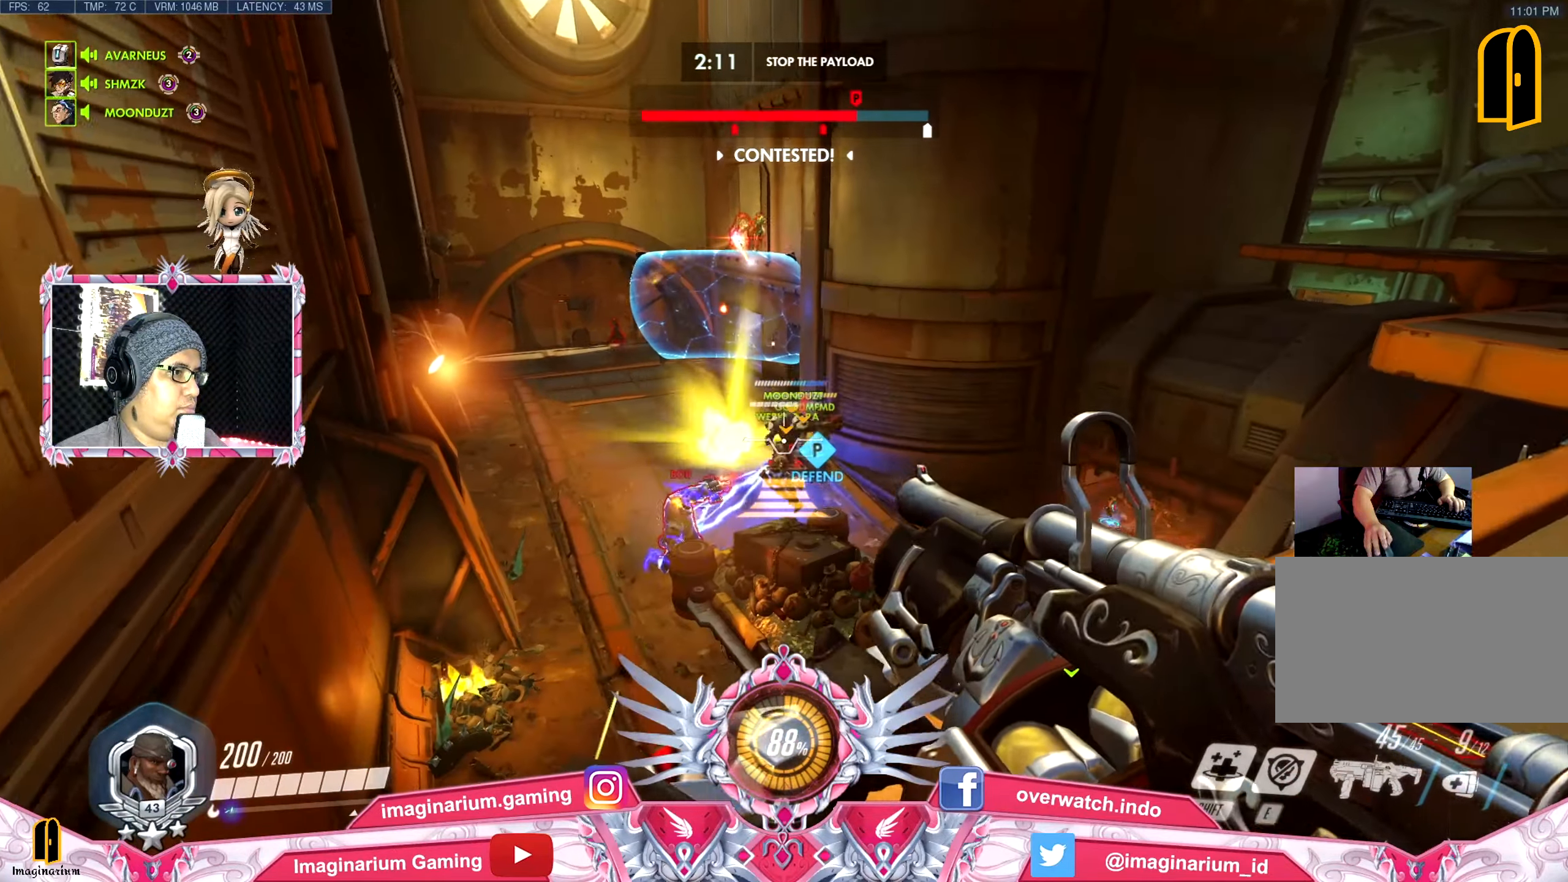
{"keys": ["ctrl", "d"], "mouse": [], "events": [[17, "a", "down"], [17, "d", "up"], [67, "mouse_right", "up"], [100, "mouse_right", "down"], [150, "a", "up"], [250, "e", "down"], [250, "mouse_right", "up"], [300, "w", "up"], [384, "e", "up"], [484, "d", "down"]]}
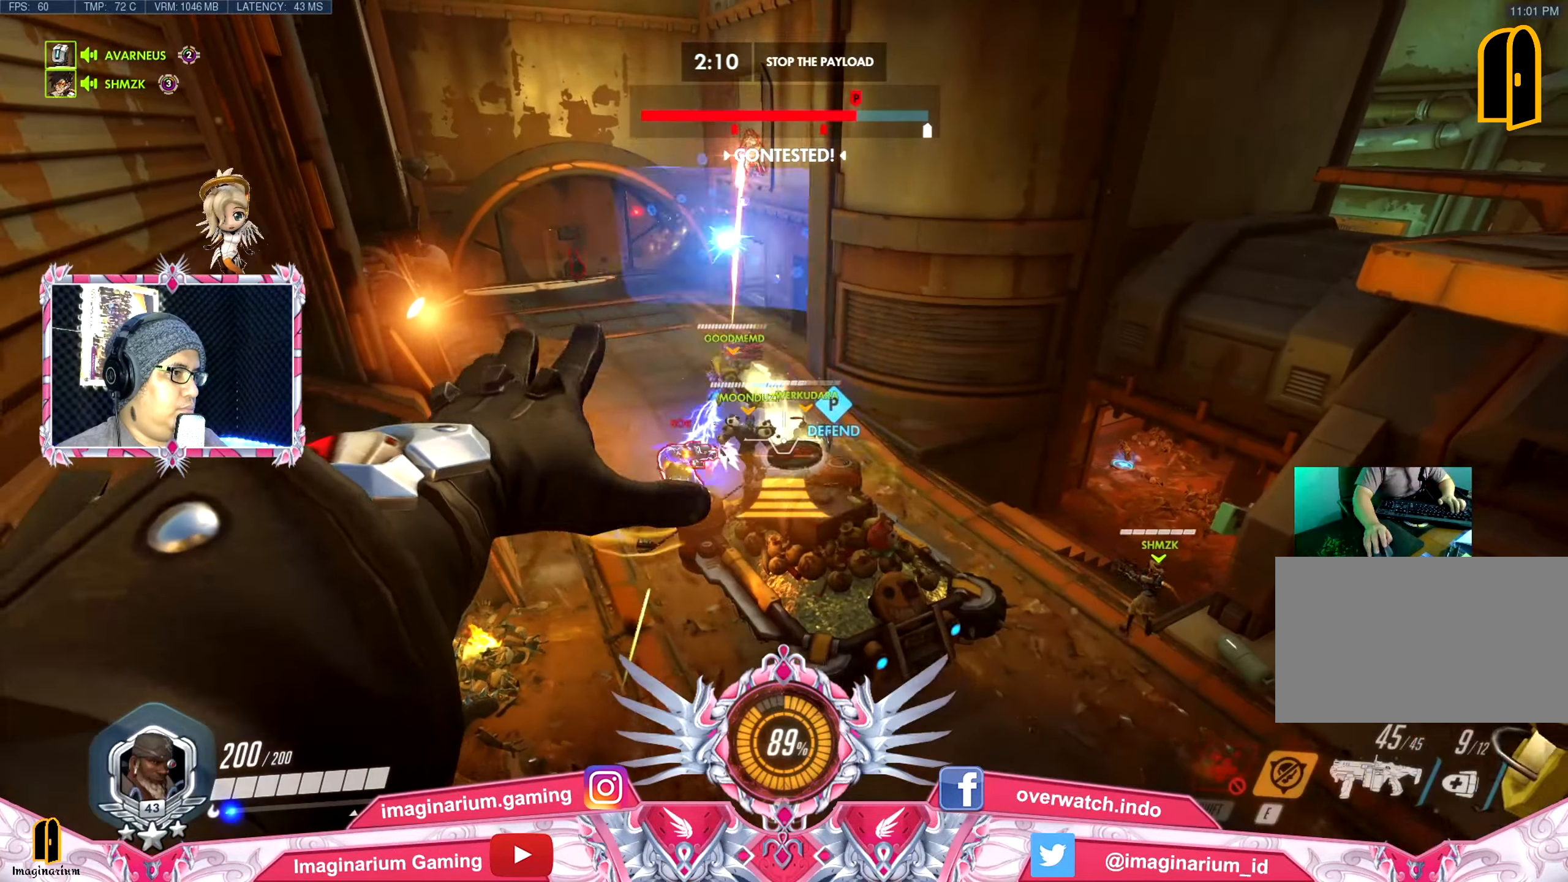
{"keys": ["ctrl", "d", "w"], "mouse": ["right"], "events": [[183, "w", "down"], [233, "mouse_right", "down"], [367, "mouse_right", "up"], [417, "mouse_right", "down"]]}
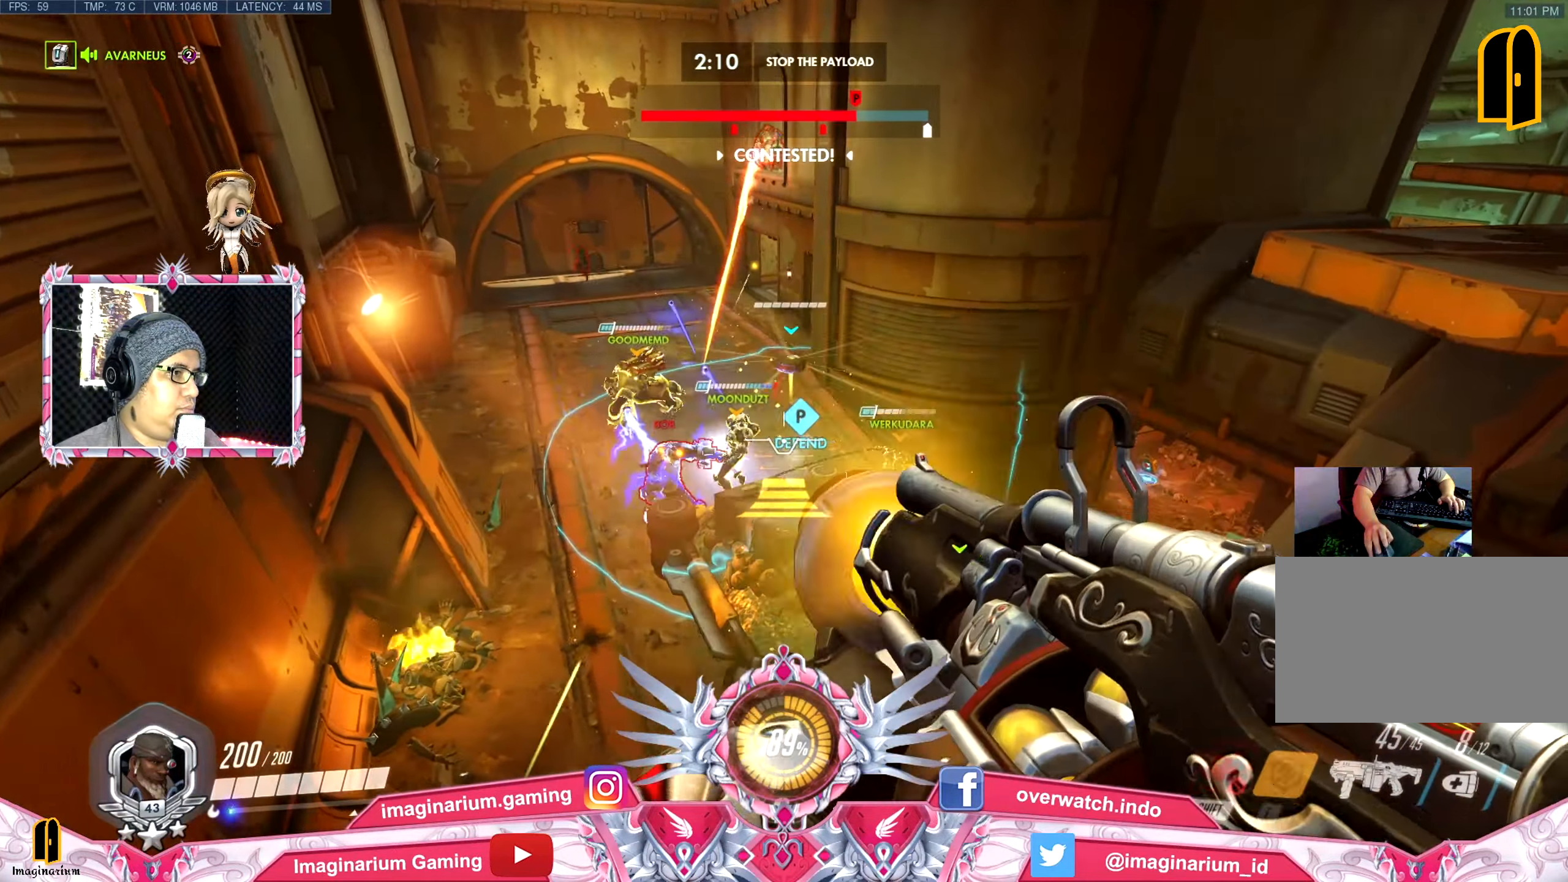
{"keys": ["a", "ctrl", "s"], "mouse": [], "events": [[67, "mouse_right", "up"], [67, "w", "up"], [151, "mouse_right", "down"], [251, "s", "down"], [301, "mouse_right", "up"], [334, "mouse_right", "down"], [384, "a", "down"], [484, "d", "up"], [484, "mouse_right", "up"]]}
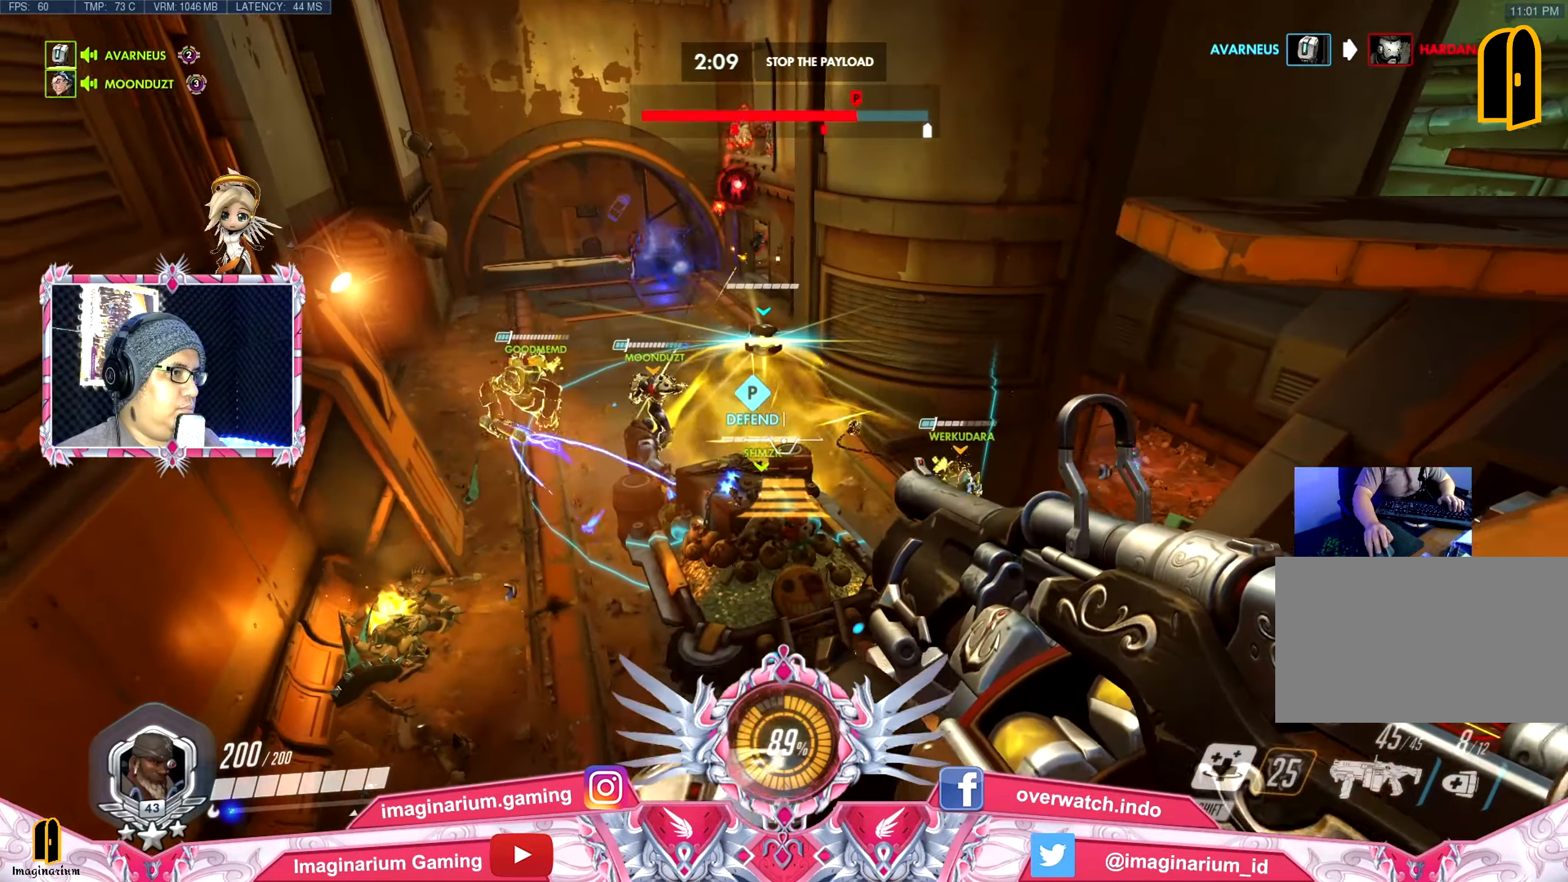
{"keys": ["ctrl", "d"], "mouse": ["right"], "events": [[83, "mouse_right", "down"], [167, "mouse_right", "up"], [267, "mouse_right", "down"], [367, "mouse_right", "up"], [367, "s", "up"], [400, "a", "up"], [400, "d", "down"], [450, "mouse_right", "down"]]}
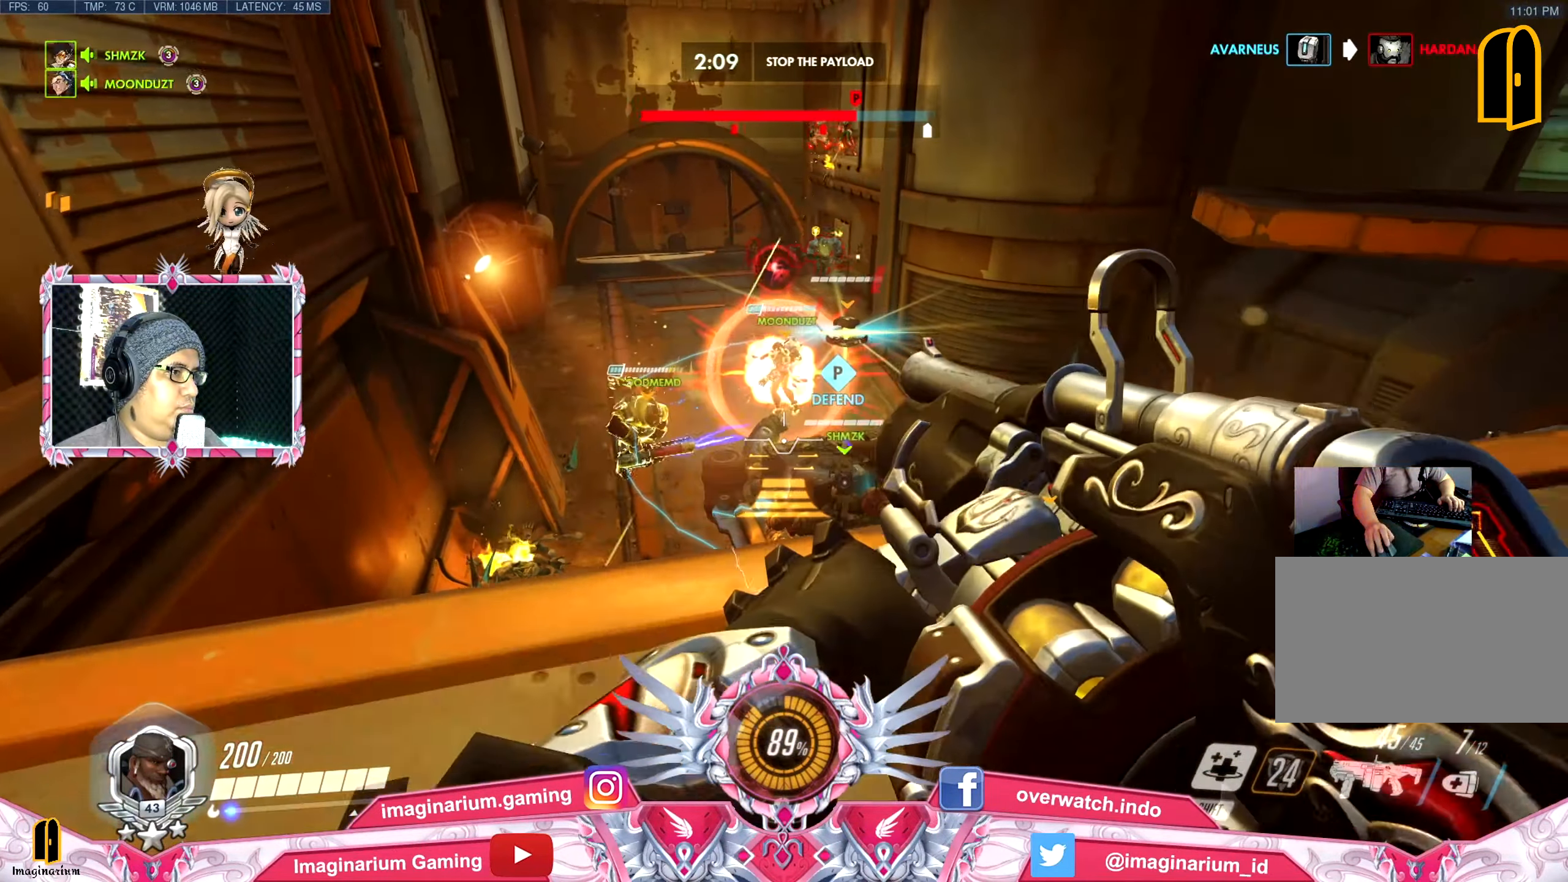
{"keys": ["ctrl"], "mouse": ["right"], "events": [[50, "w", "down"], [101, "d", "up"], [101, "mouse_right", "up"], [184, "mouse_right", "down"], [334, "mouse_right", "up"], [417, "mouse_right", "down"], [468, "w", "up"]]}
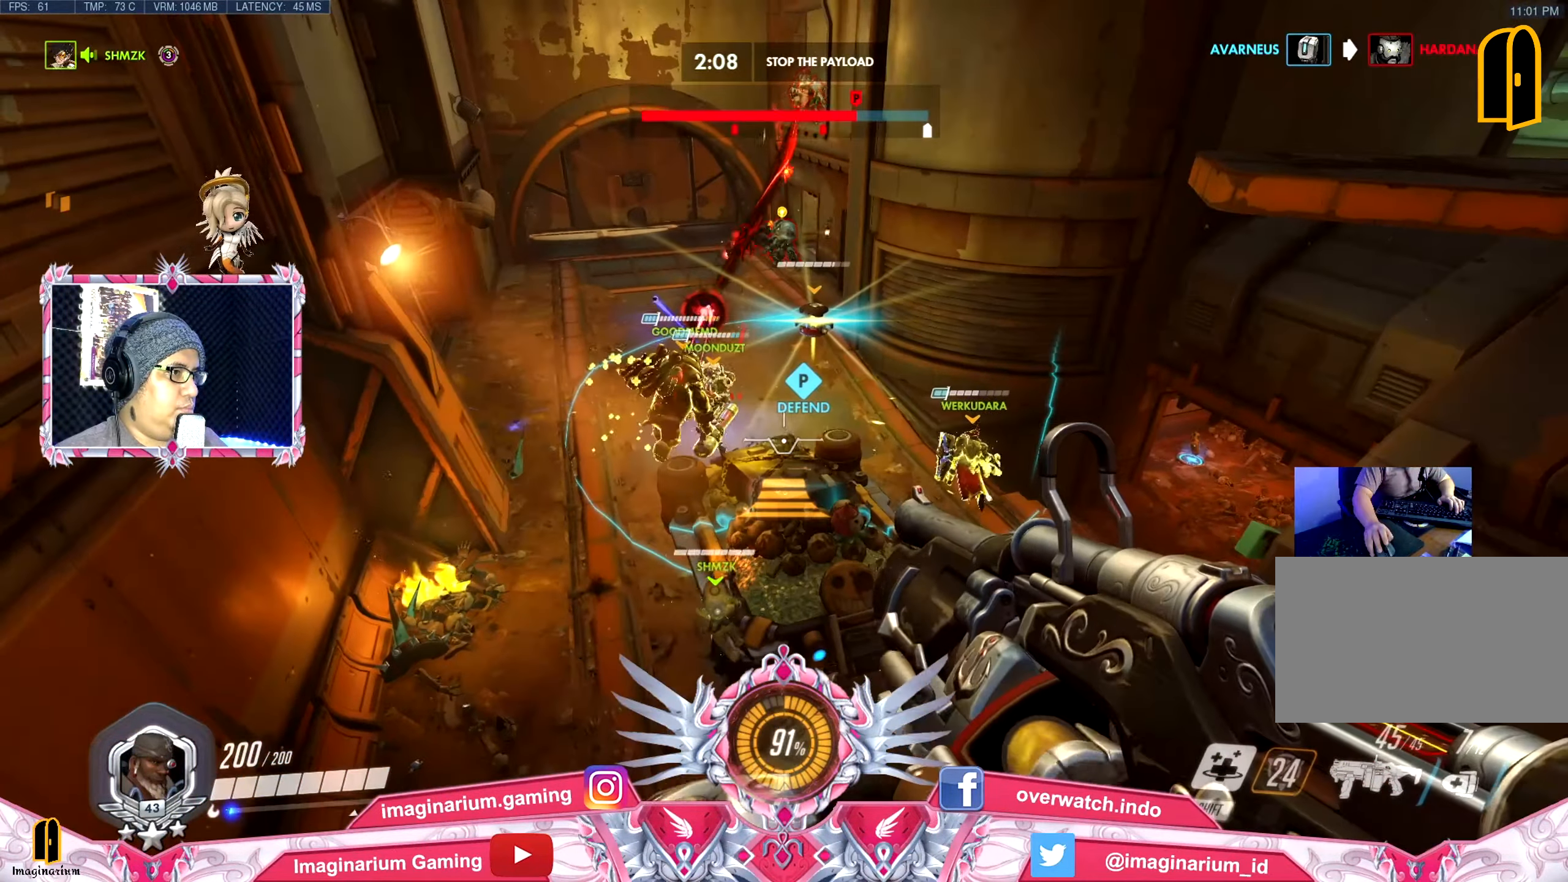
{"keys": ["a", "ctrl"], "mouse": [], "events": [[17, "d", "down"], [67, "mouse_right", "up"], [117, "mouse_right", "down"], [250, "mouse_right", "up"], [300, "mouse_right", "down"], [350, "a", "down"], [350, "d", "up"], [434, "mouse_right", "up"]]}
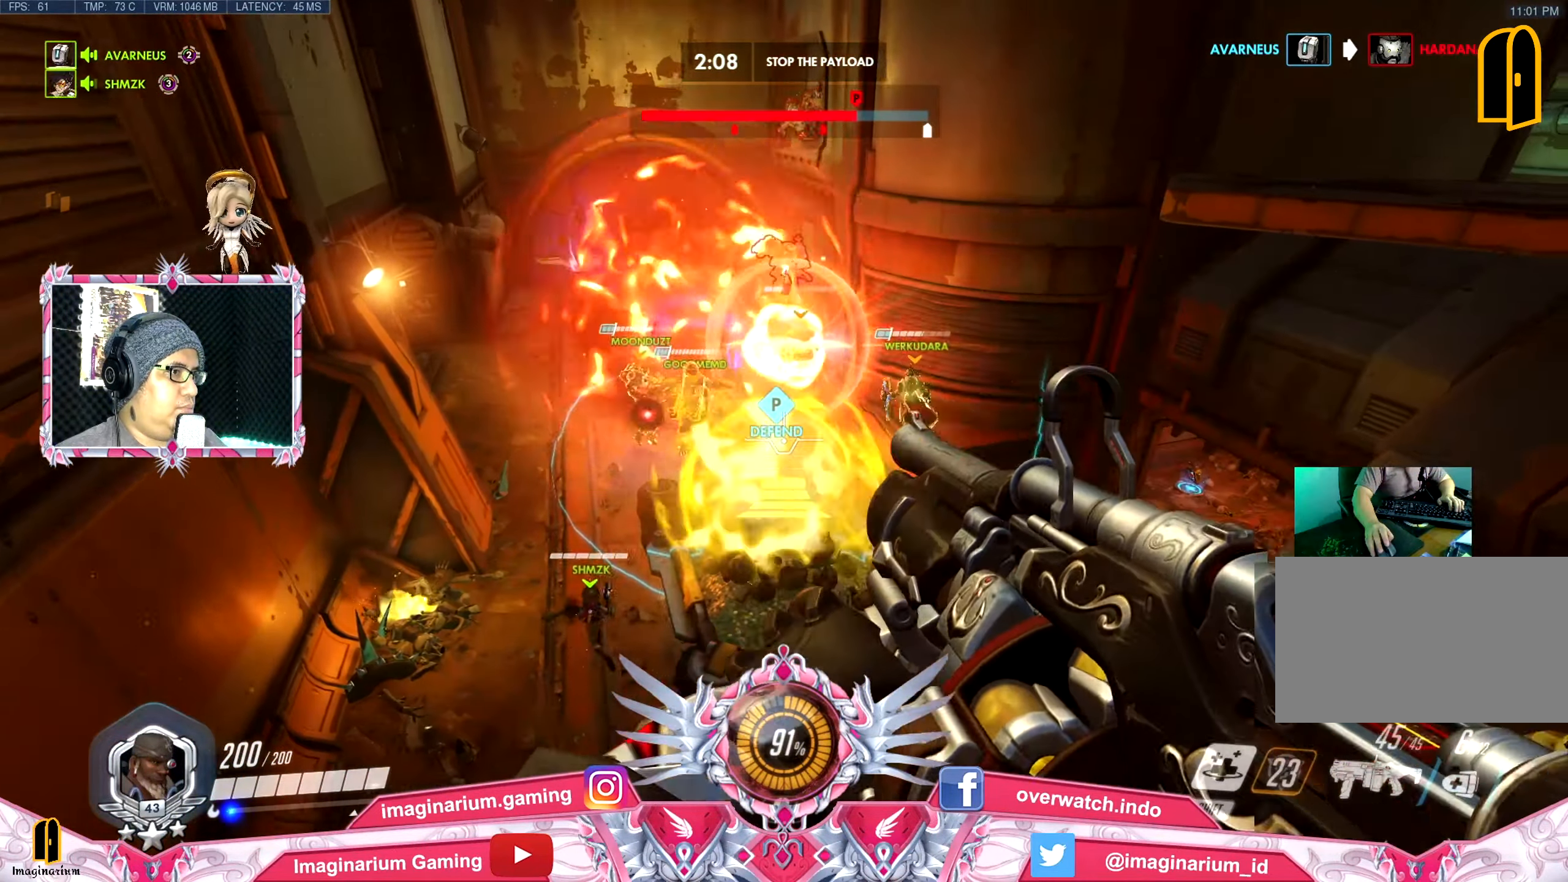
{"keys": ["ctrl", "d", "w"], "mouse": [], "events": [[84, "s", "down"], [117, "a", "up"], [167, "d", "down"], [167, "mouse_right", "down"], [217, "s", "up"], [317, "mouse_right", "up"], [401, "mouse_right", "down"], [401, "w", "down"], [501, "mouse_right", "up"]]}
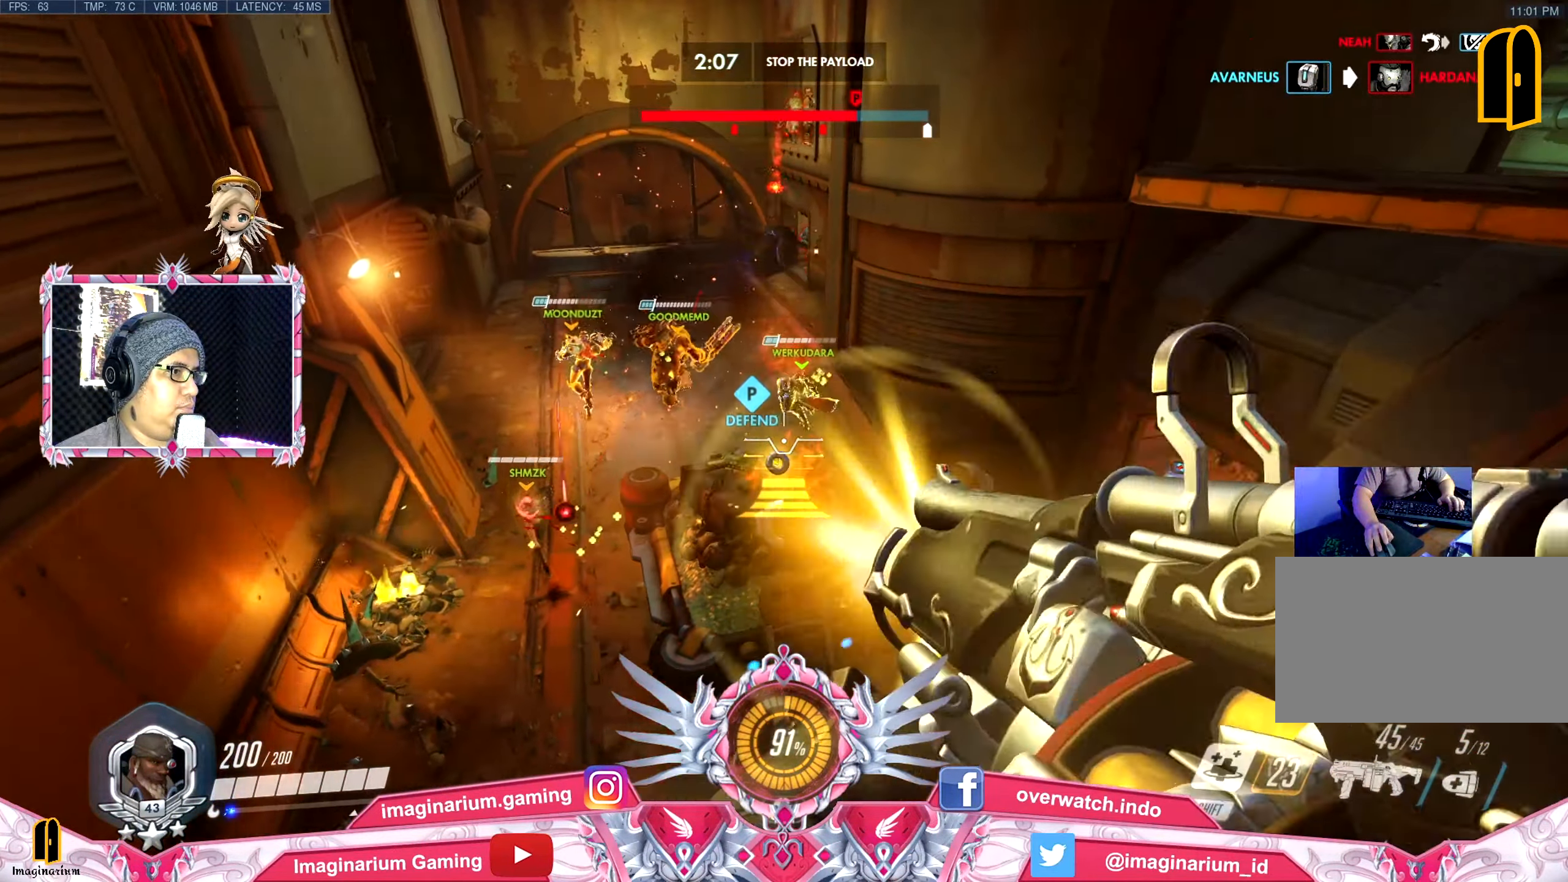
{"keys": ["a", "ctrl", "s"], "mouse": [], "events": [[50, "a", "down"], [50, "d", "up"], [50, "w", "up"], [100, "mouse_right", "down"], [233, "mouse_right", "up"], [283, "mouse_right", "down"], [366, "s", "down"], [416, "mouse_right", "up"]]}
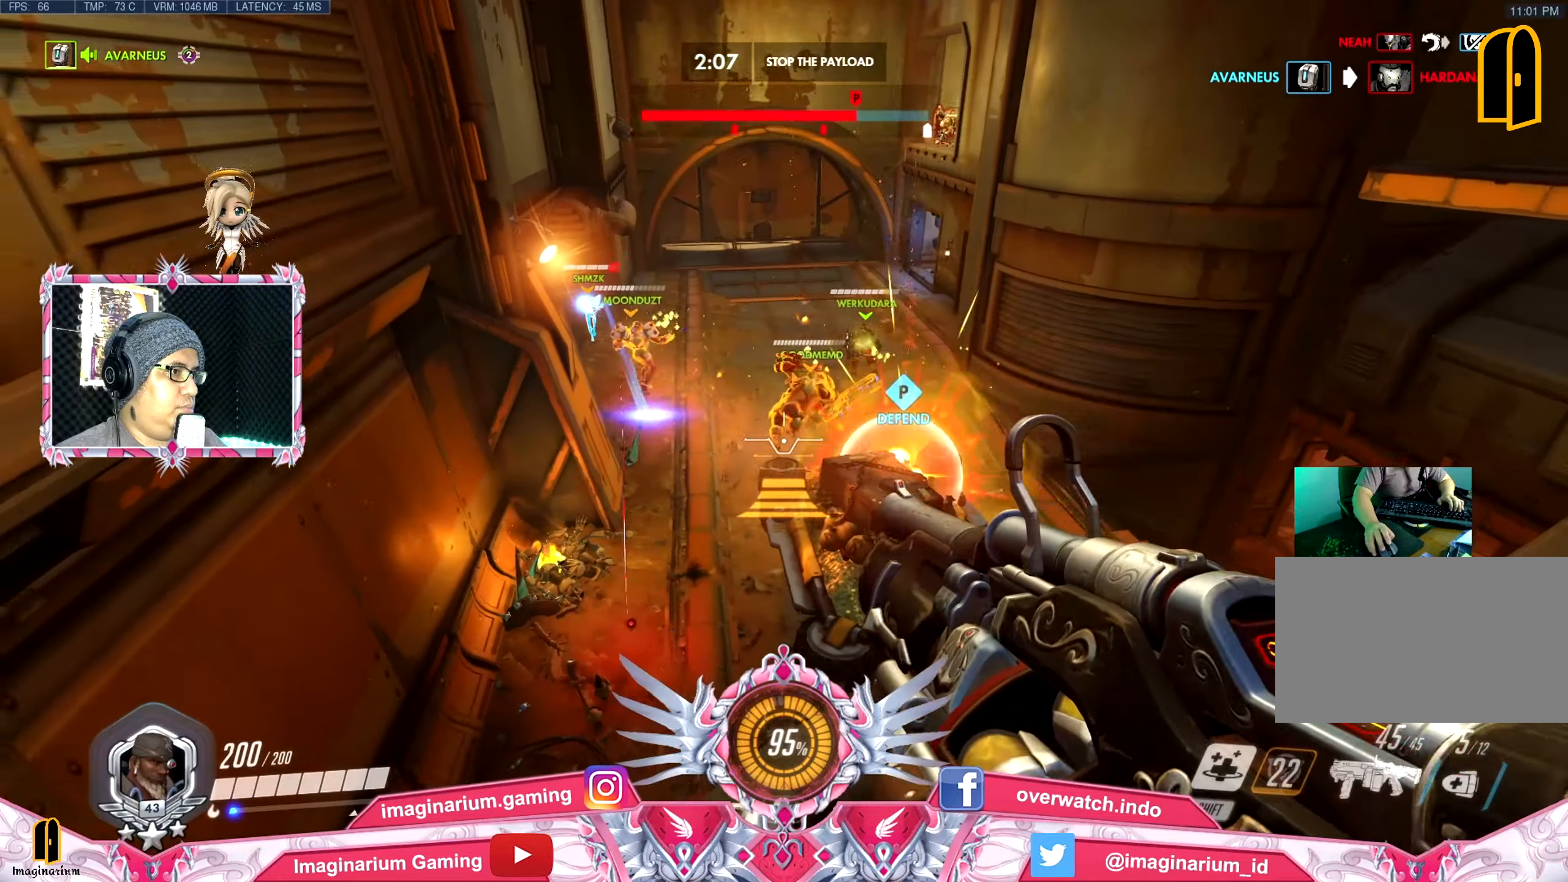
{"keys": ["s", "space"], "mouse": [], "events": [[100, "mouse_right", "down"], [200, "a", "up"], [200, "d", "down"], [250, "mouse_right", "up"], [250, "s", "up"], [350, "mouse_right", "down"], [383, "ctrl", "up"], [383, "s", "down"], [383, "space", "down"], [483, "d", "up"], [483, "mouse_right", "up"]]}
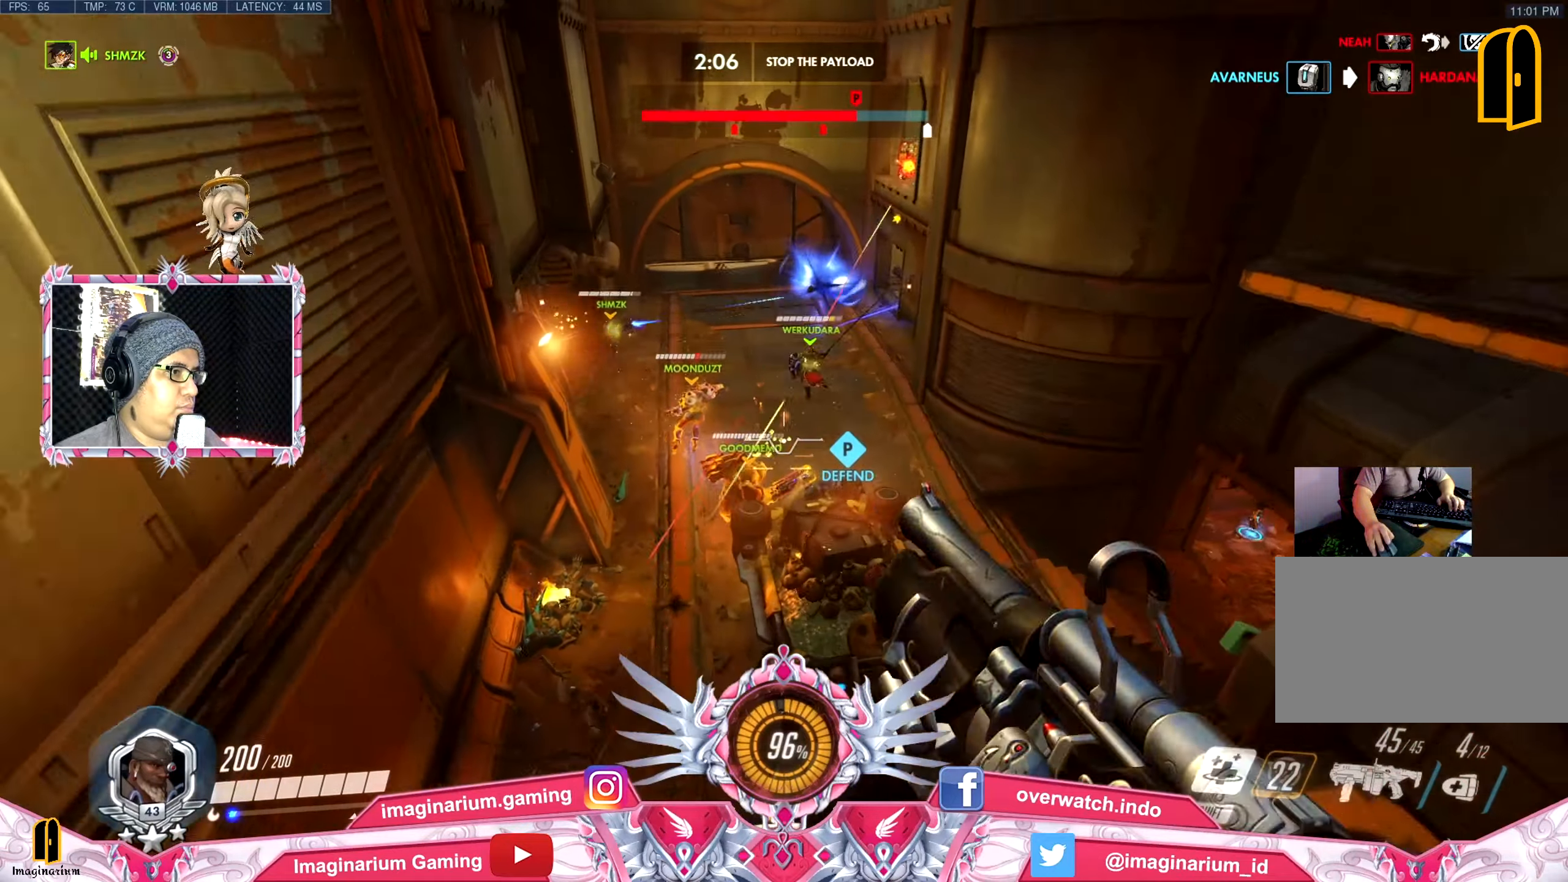
{"keys": ["s"], "mouse": ["right"], "events": [[34, "a", "down"], [84, "mouse_right", "down"], [117, "space", "up"], [167, "mouse_right", "up"], [267, "mouse_right", "down"], [401, "a", "up"], [401, "mouse_right", "up"], [501, "mouse_right", "down"]]}
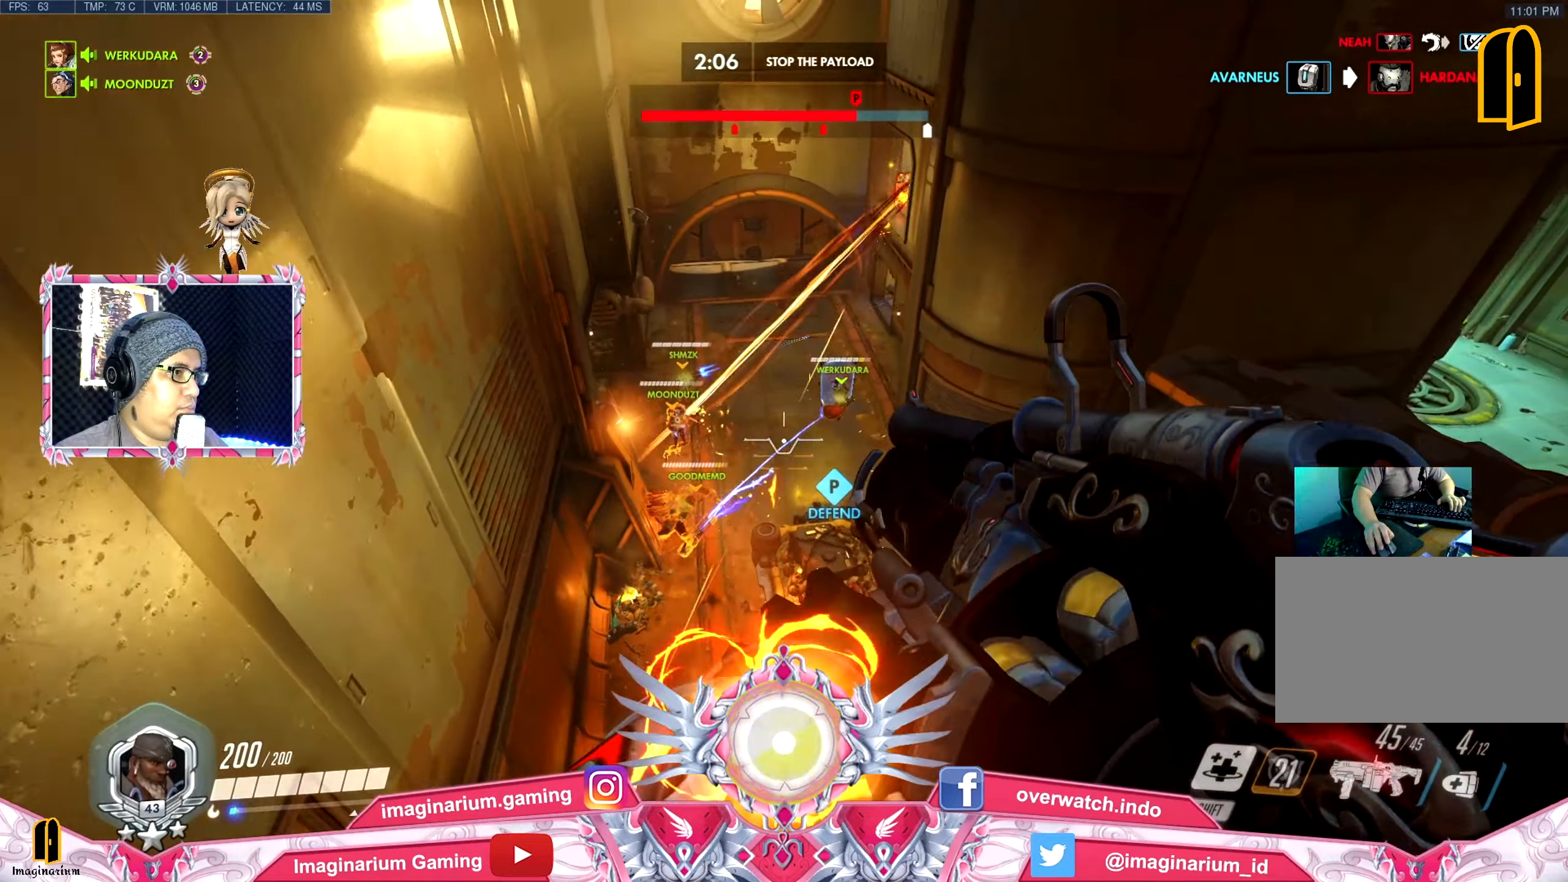
{"keys": ["w"], "mouse": [], "events": [[83, "mouse_right", "up"], [83, "space", "down"], [183, "mouse_right", "down"], [183, "space", "up"], [283, "a", "down"], [283, "mouse_right", "up"], [283, "s", "up"], [383, "mouse_right", "down"], [383, "w", "down"], [417, "a", "up"], [467, "mouse_right", "up"]]}